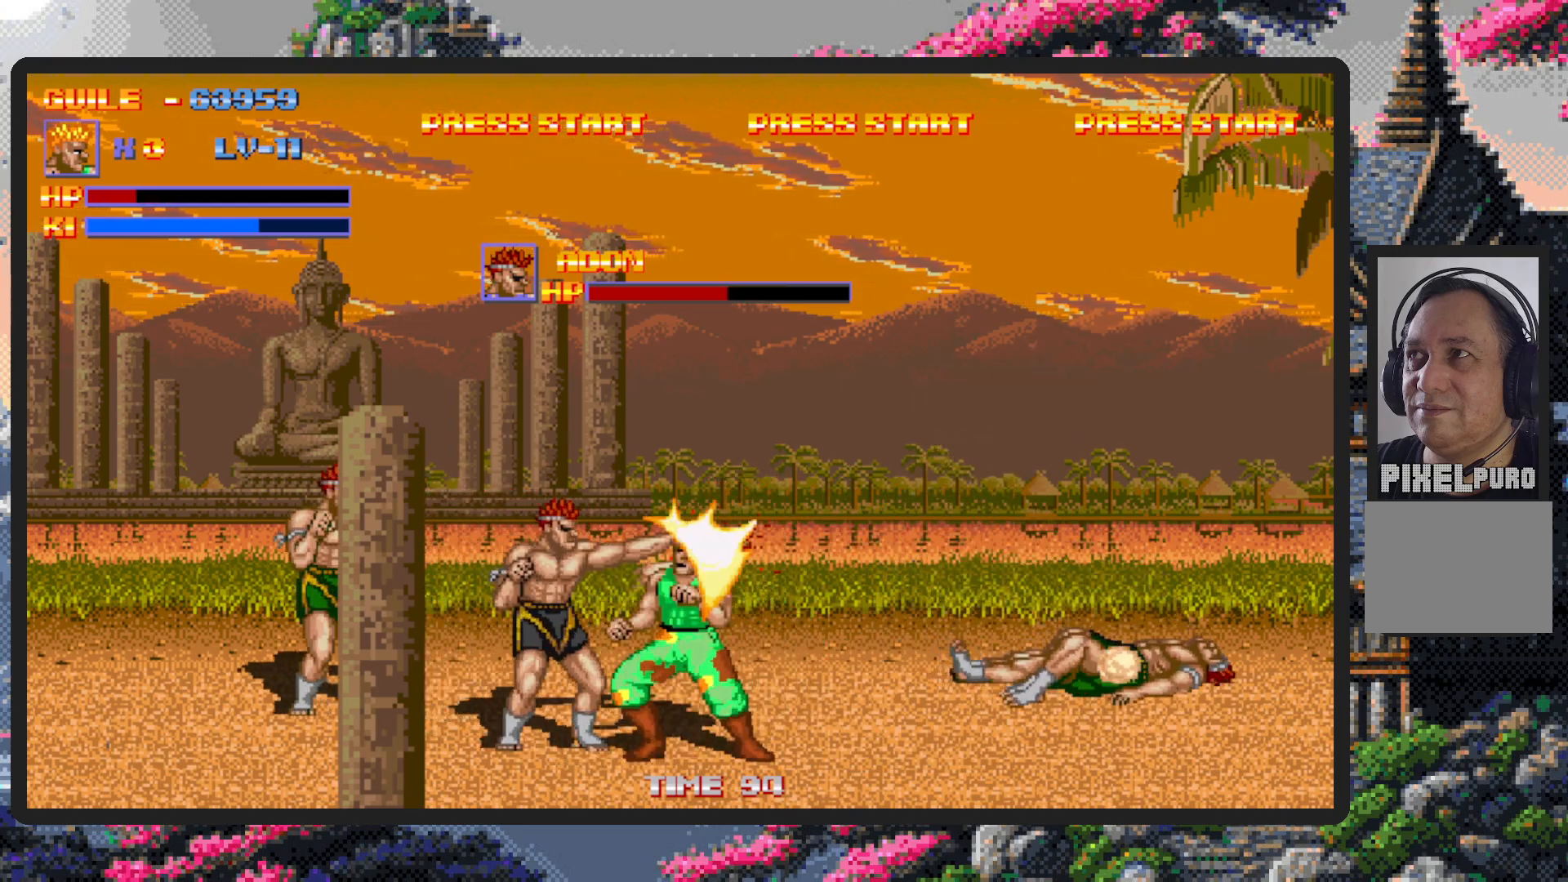
Gameplay with a controller (Nintendo layout); each line is a JSON object with the inputs held at the frame after it. "events" lists button and stick changes between this image and that frame as [ms after this image, input, new state], when the widget could be followed in between. Not read: L2 L3 R2 R3 left_stick right_stick.
{"buttons": [], "events": [[16, "DPAD_DOWN", "up"], [16, "DPAD_LEFT", "up"], [50, "Y", "up"], [83, "Y", "down"], [133, "Y", "up"], [183, "Y", "down"], [216, "Y", "up"], [283, "Y", "down"], [317, "Y", "up"], [350, "Y", "down"], [400, "Y", "up"], [450, "Y", "down"], [500, "Y", "up"]]}
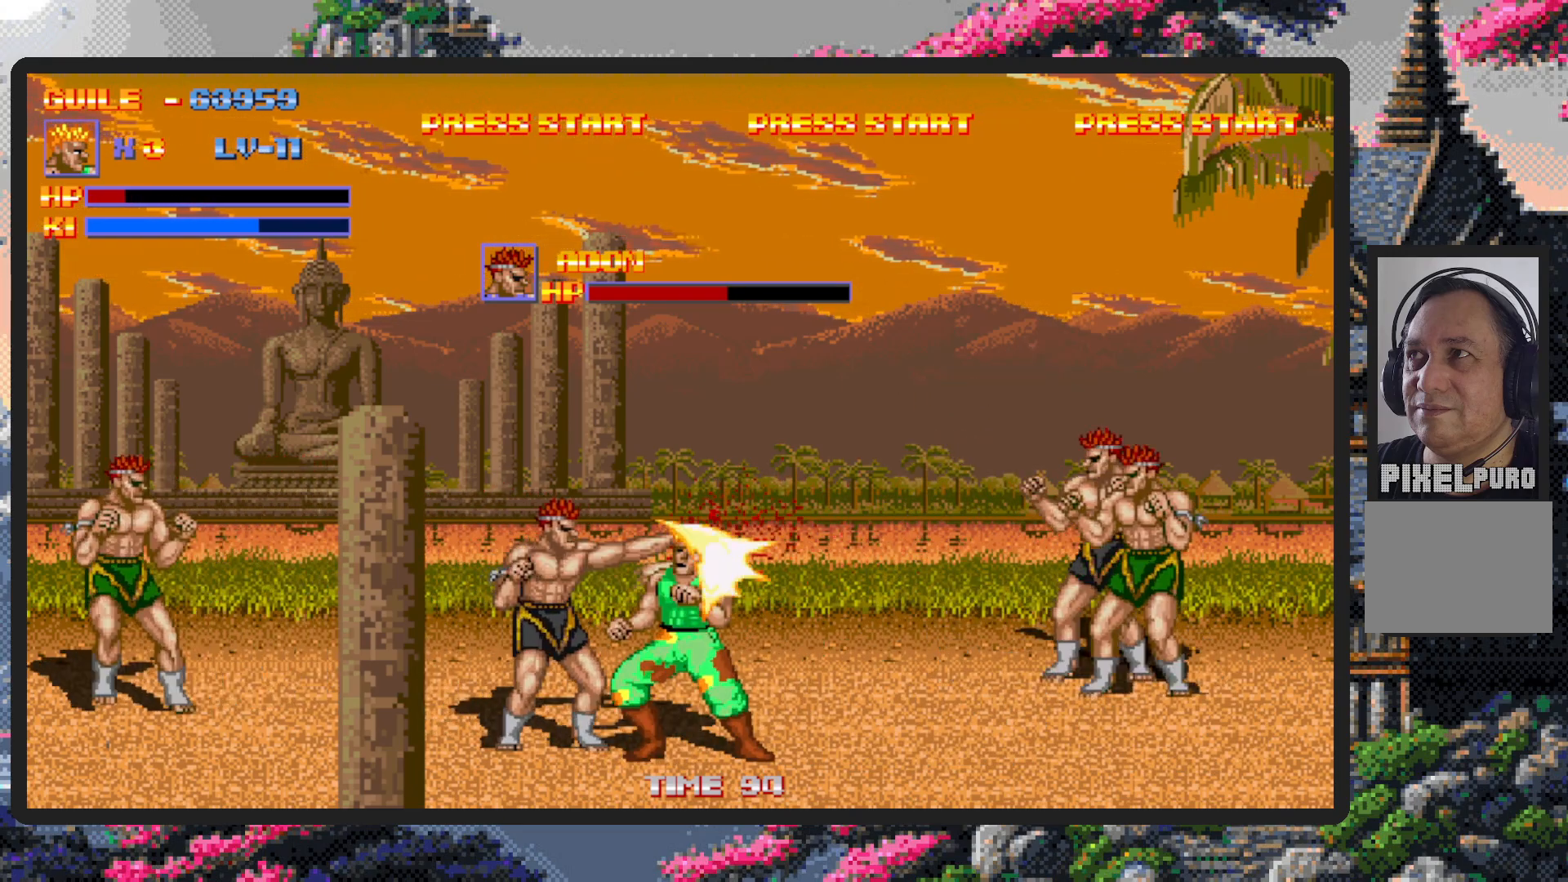
{"buttons": ["Y"], "events": [[33, "Y", "down"], [83, "Y", "up"], [134, "Y", "down"], [167, "Y", "up"], [217, "Y", "down"], [267, "Y", "up"], [317, "Y", "down"], [350, "Y", "up"], [400, "Y", "down"], [450, "Y", "up"], [484, "Y", "down"]]}
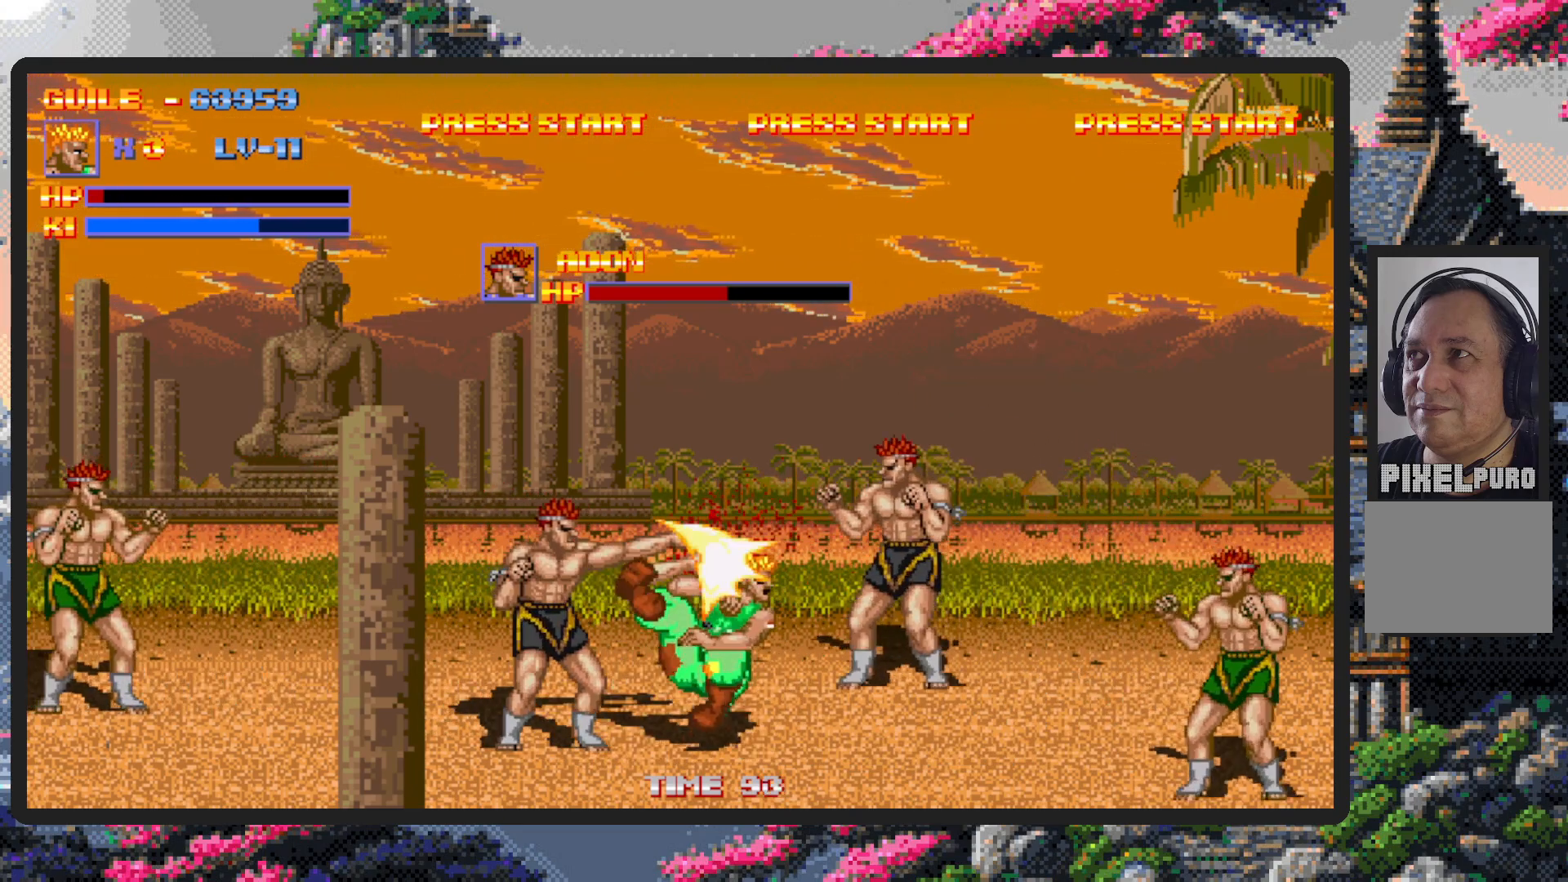
{"buttons": [], "events": [[16, "Y", "up"], [50, "DPAD_LEFT", "down"], [83, "DPAD_DOWN", "down"], [400, "DPAD_DOWN", "up"], [400, "DPAD_LEFT", "up"]]}
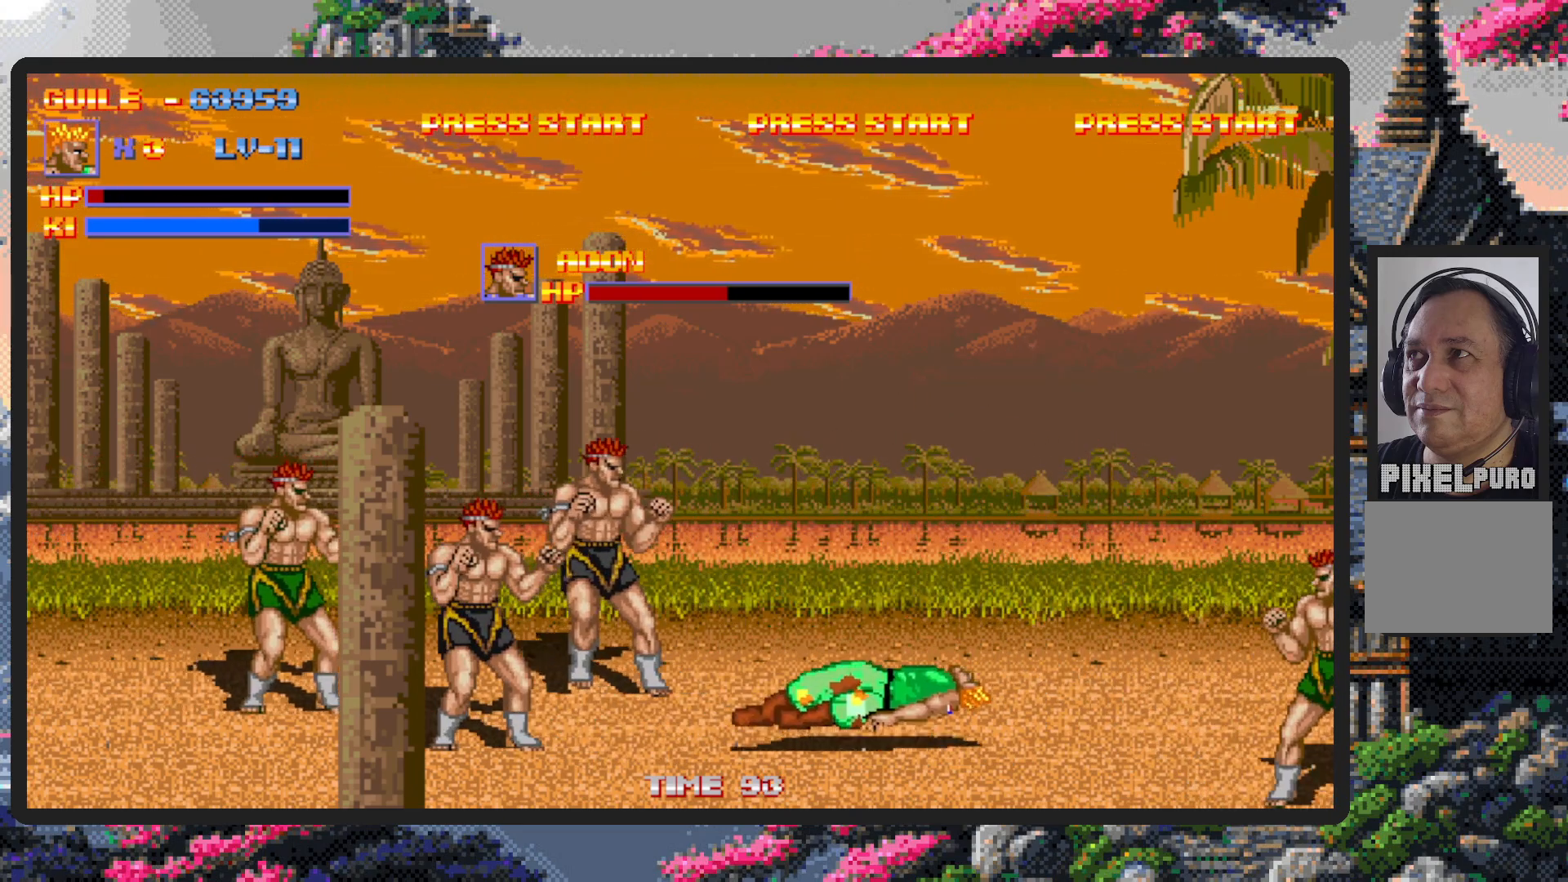
{"buttons": ["DPAD_UP", "DPAD_LEFT"], "events": [[384, "DPAD_UP", "down"], [417, "DPAD_LEFT", "down"]]}
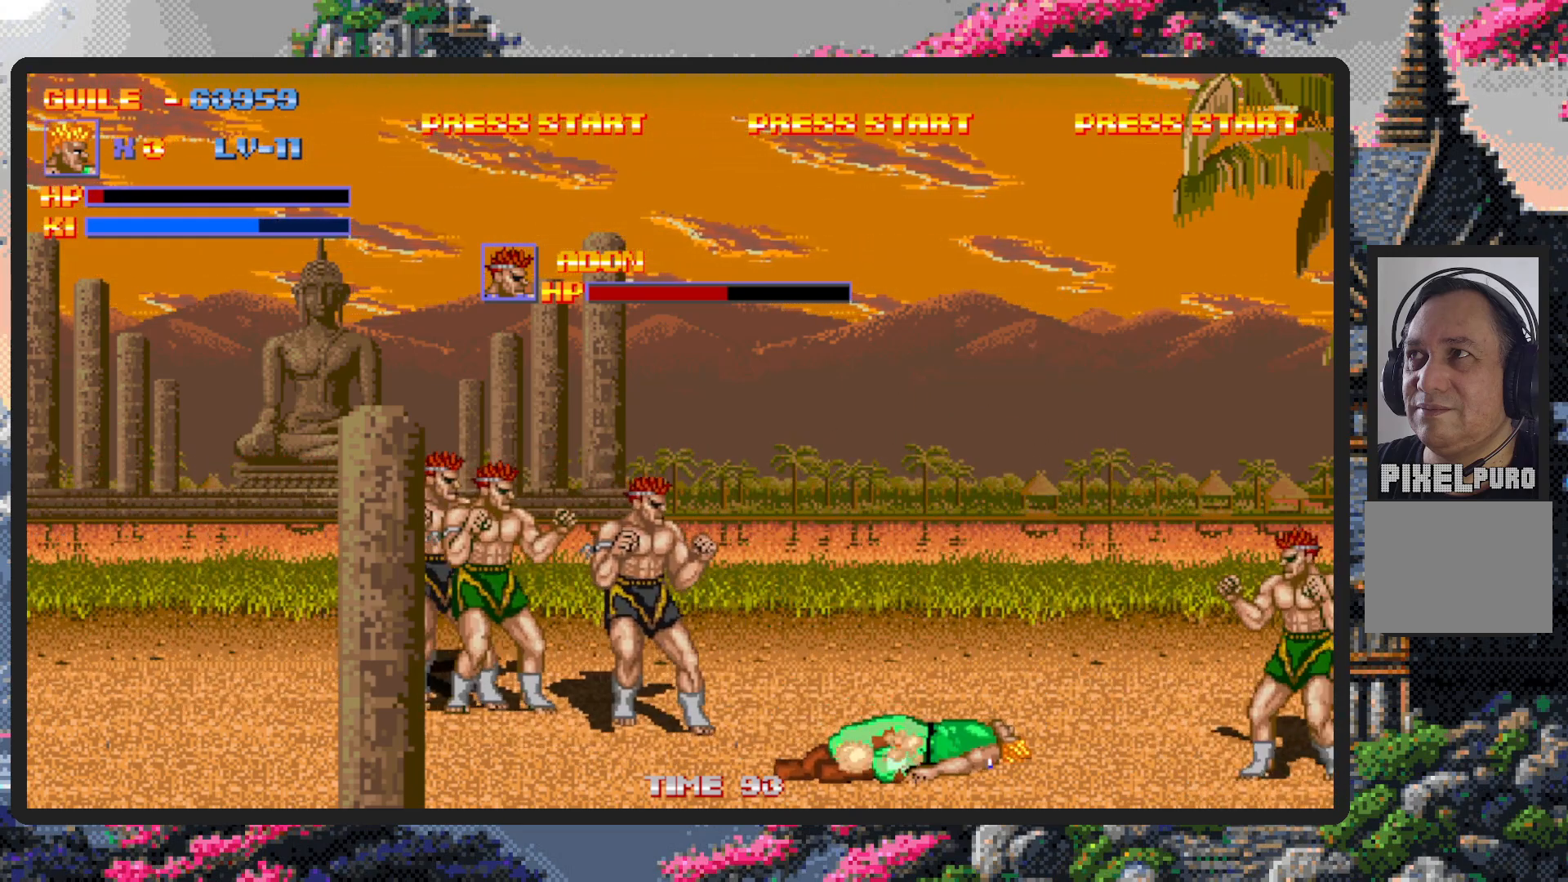
{"buttons": ["DPAD_UP", "DPAD_LEFT"], "events": [[83, "DPAD_LEFT", "up"], [233, "DPAD_LEFT", "down"]]}
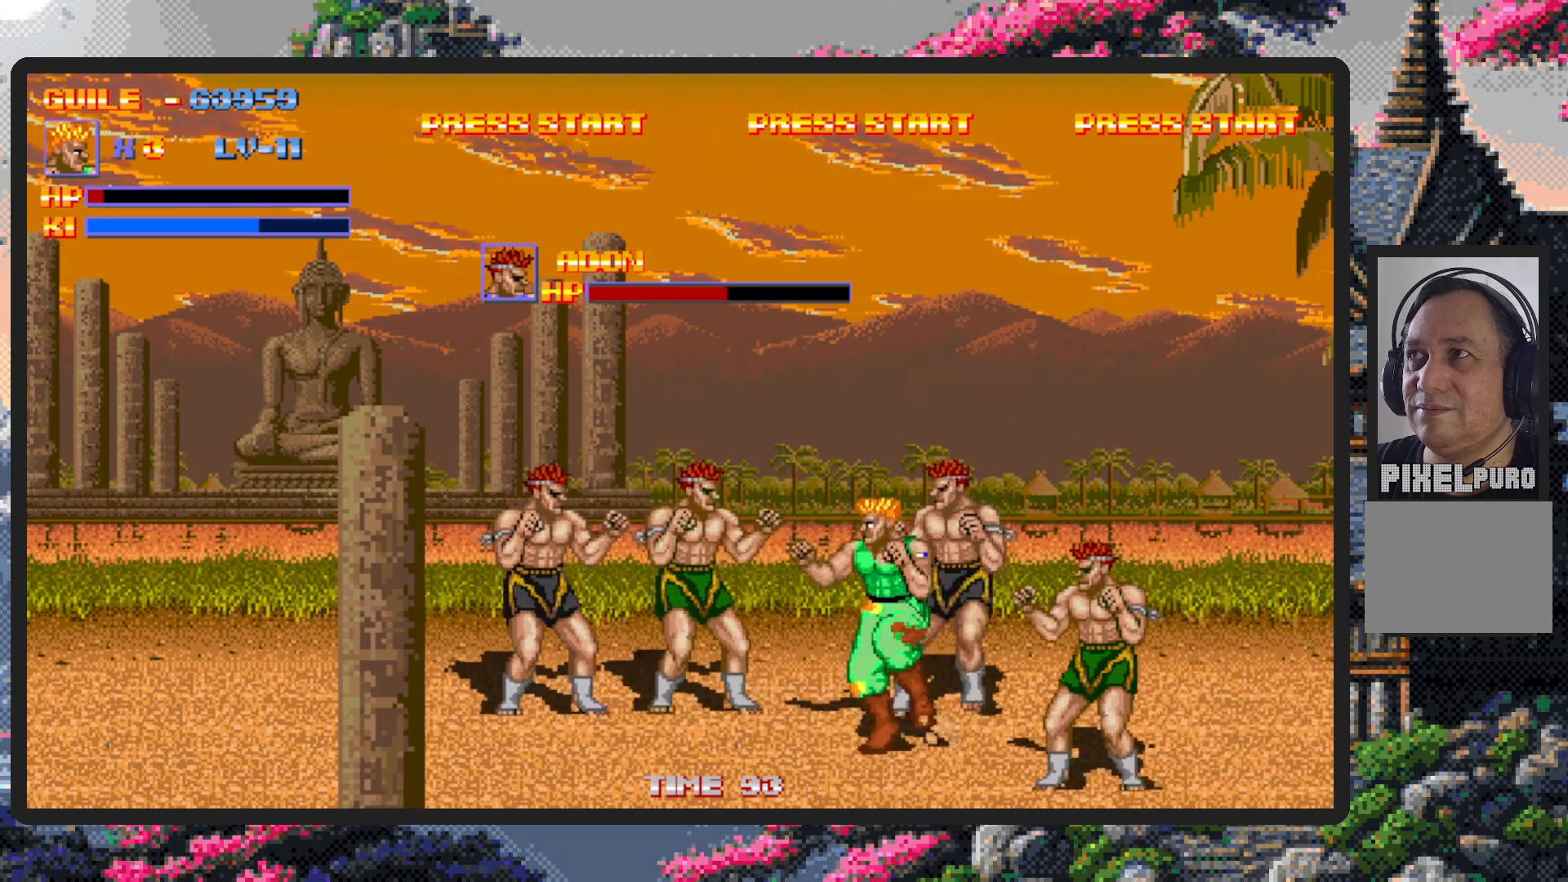
{"buttons": ["Y"], "events": [[17, "Y", "down"], [67, "Y", "up"], [100, "Y", "down"], [117, "DPAD_LEFT", "up"], [117, "DPAD_UP", "up"], [150, "Y", "up"], [200, "Y", "down"], [250, "Y", "up"], [284, "Y", "down"], [334, "Y", "up"], [367, "Y", "down"], [417, "Y", "up"], [467, "Y", "down"]]}
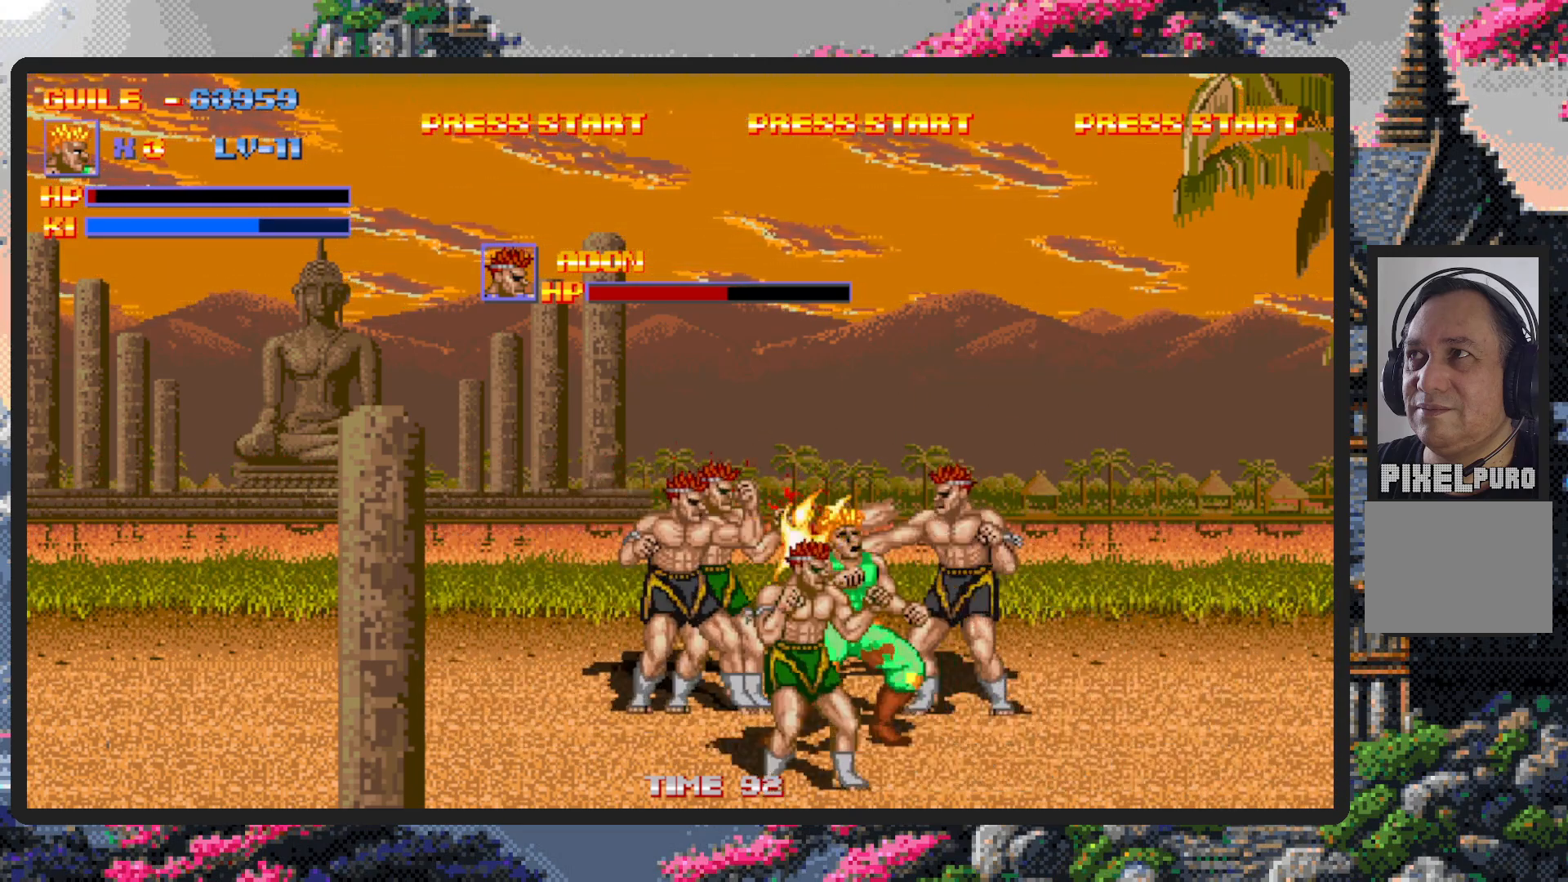
{"buttons": ["DPAD_DOWN", "DPAD_LEFT"], "events": [[16, "Y", "up"], [50, "Y", "down"], [100, "Y", "up"], [150, "Y", "down"], [183, "Y", "up"], [233, "Y", "down"], [283, "Y", "up"], [317, "Y", "down"], [367, "Y", "up"], [417, "DPAD_LEFT", "down"], [450, "DPAD_DOWN", "down"]]}
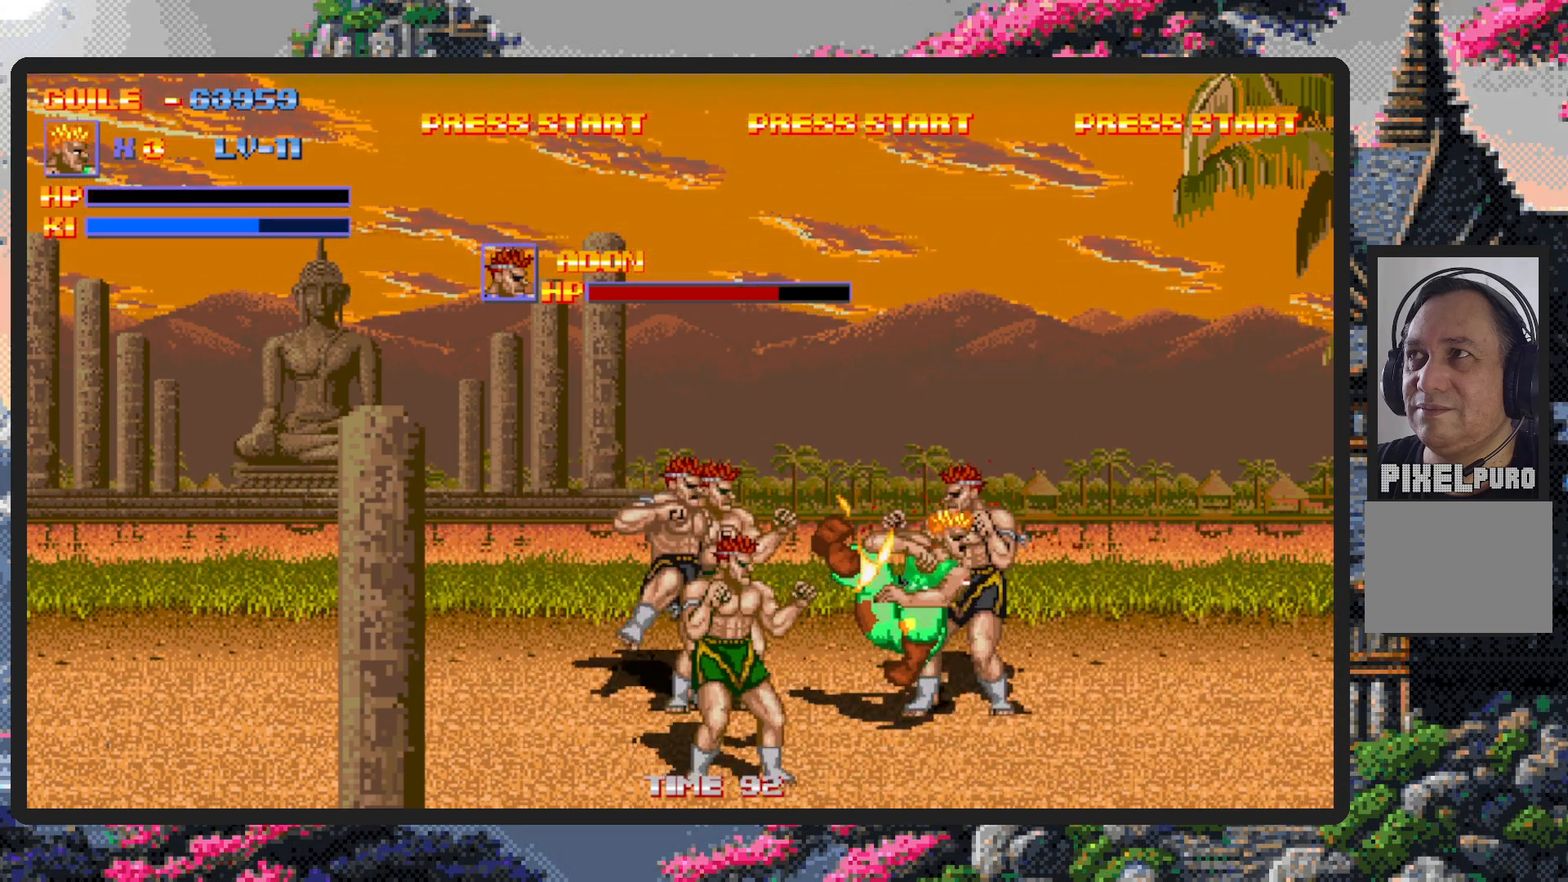
{"buttons": [], "events": [[367, "DPAD_LEFT", "up"], [417, "DPAD_DOWN", "up"]]}
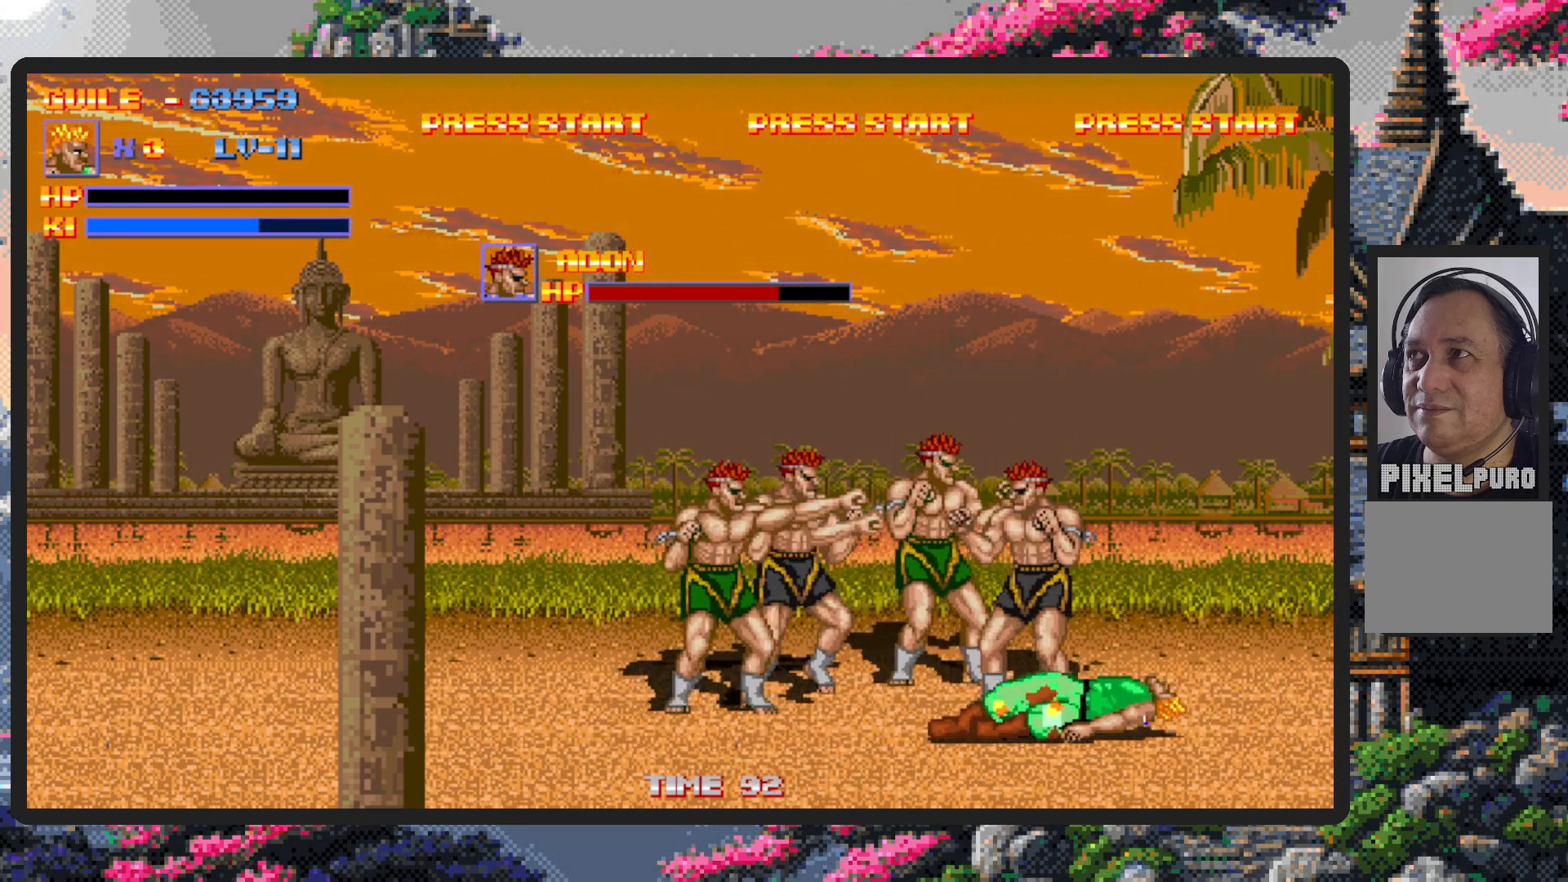
{"buttons": ["DPAD_DOWN", "DPAD_LEFT"], "events": [[216, "DPAD_DOWN", "down"], [283, "DPAD_LEFT", "down"]]}
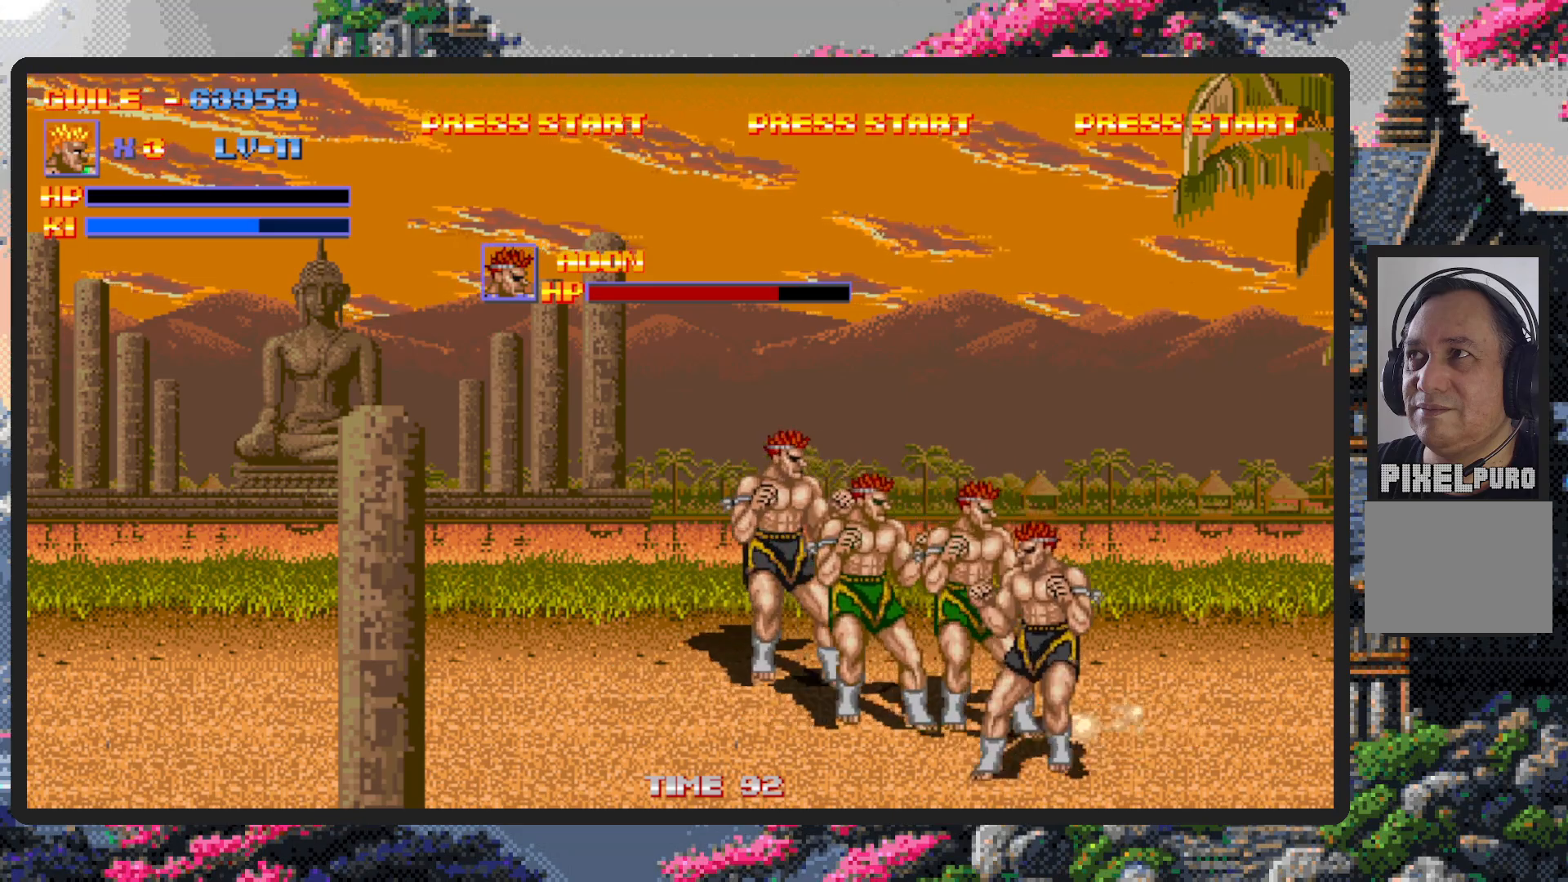
{"buttons": ["B", "DPAD_LEFT"], "events": [[484, "B", "down"], [484, "DPAD_DOWN", "up"]]}
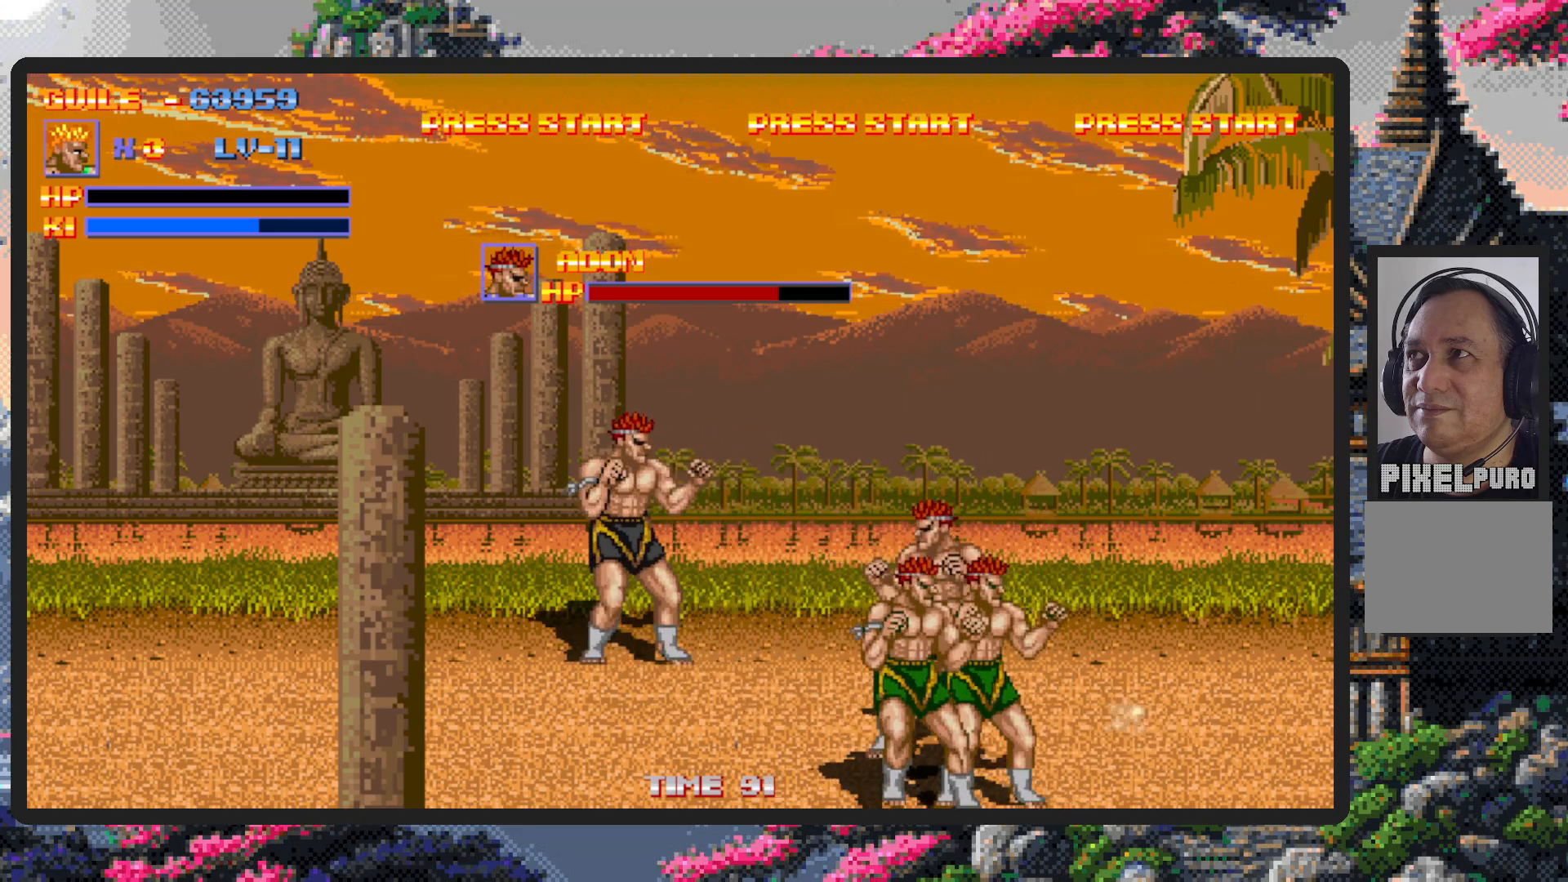
{"buttons": ["DPAD_LEFT"], "events": [[133, "DPAD_DOWN", "down"], [150, "B", "up"], [300, "DPAD_DOWN", "up"]]}
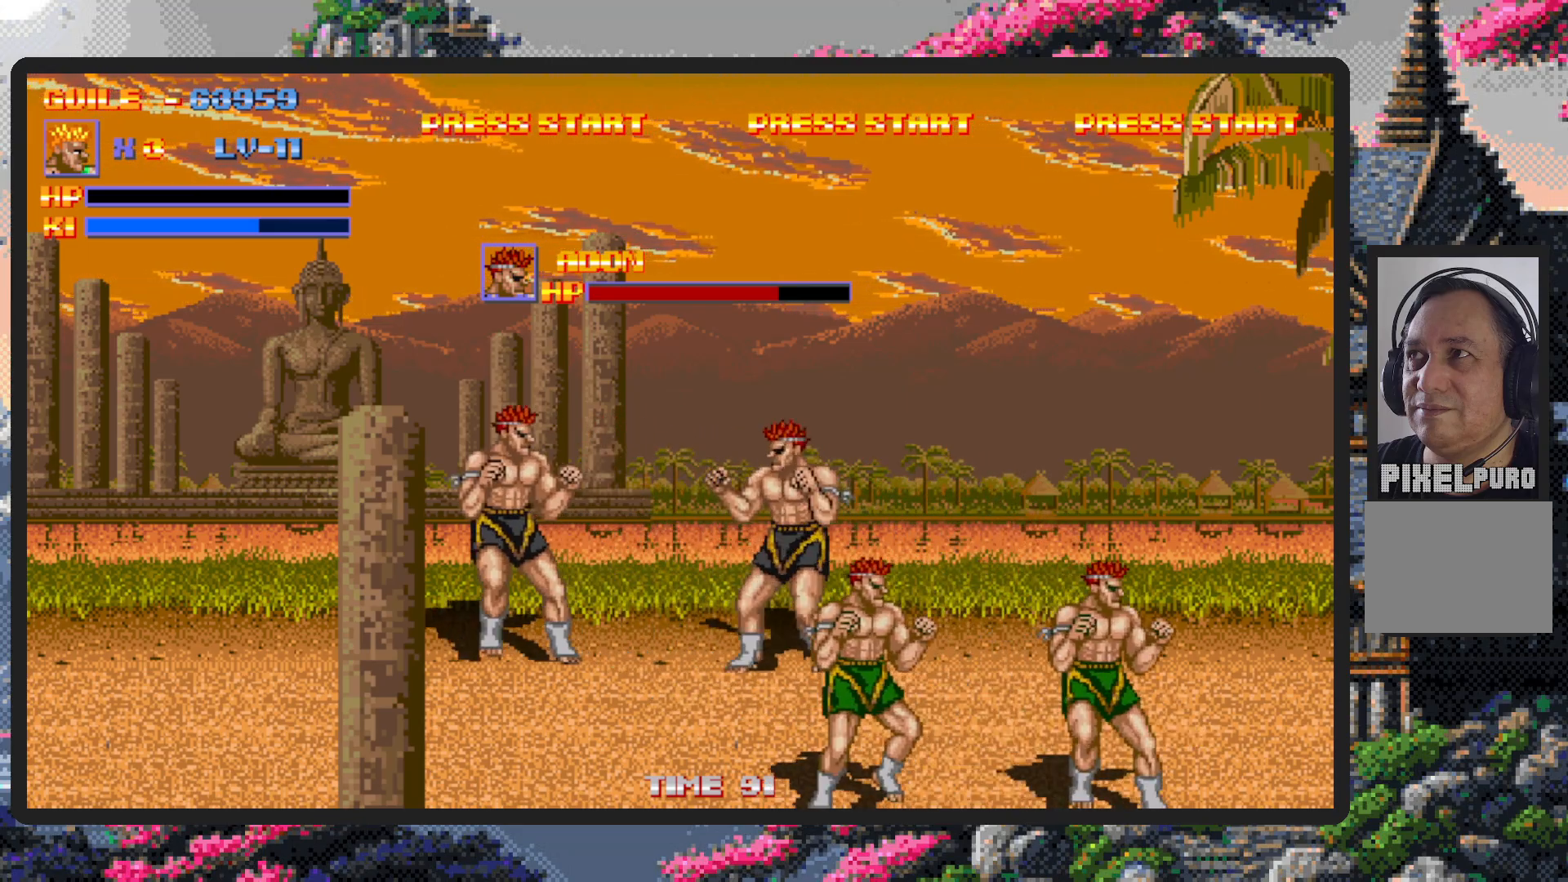
{"buttons": ["DPAD_DOWN", "DPAD_LEFT"], "events": [[234, "DPAD_LEFT", "up"], [401, "DPAD_LEFT", "down"], [451, "DPAD_DOWN", "down"]]}
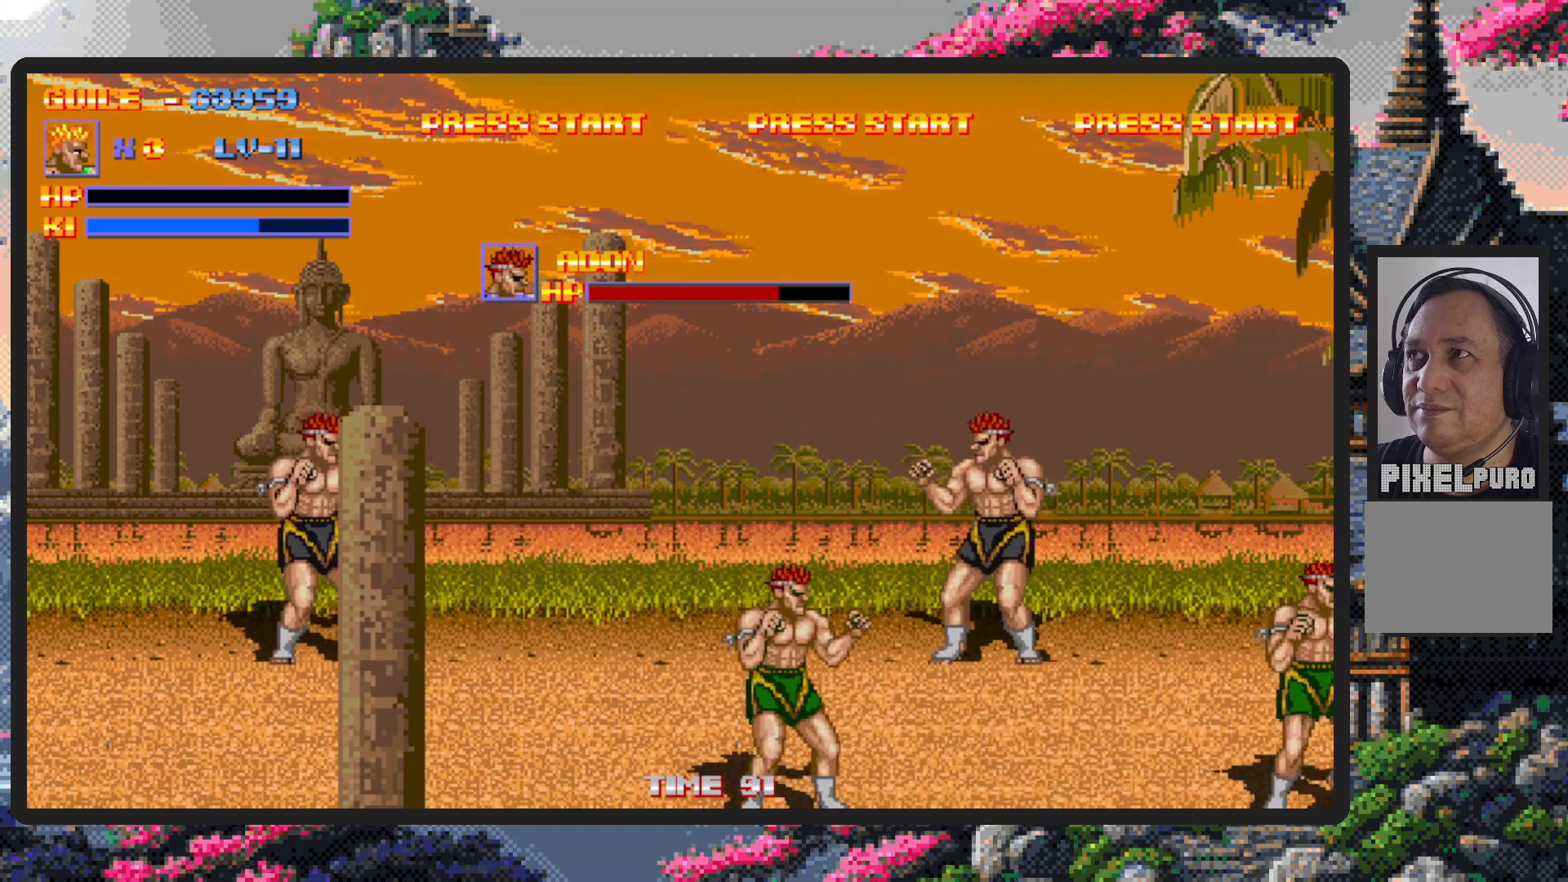
{"buttons": [], "events": [[267, "DPAD_DOWN", "up"], [317, "DPAD_LEFT", "up"]]}
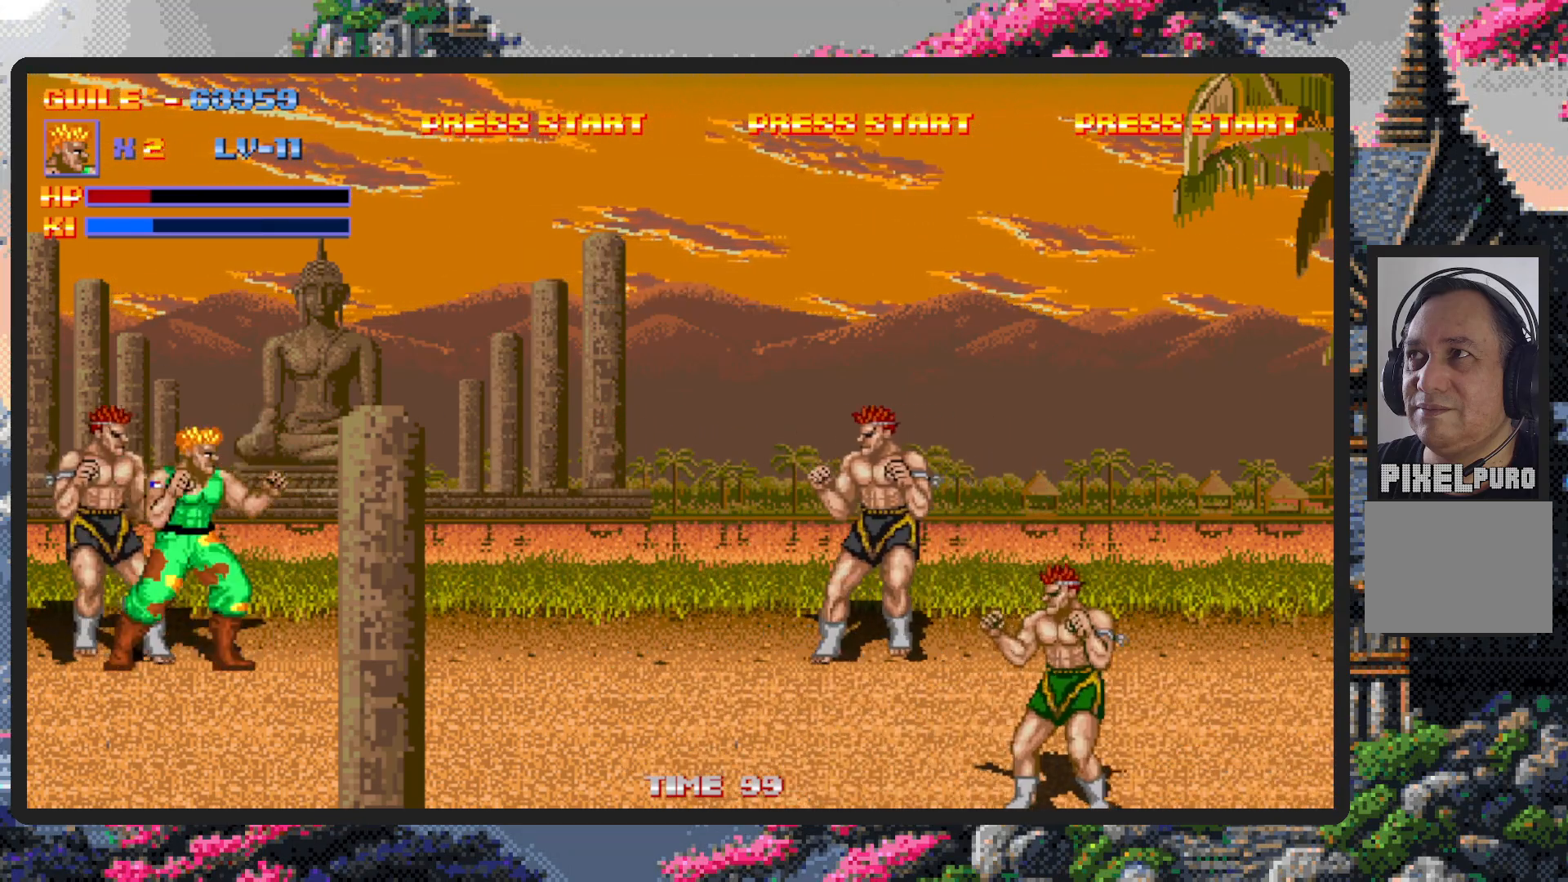
{"buttons": ["DPAD_DOWN", "DPAD_RIGHT"], "events": [[17, "DPAD_LEFT", "down"], [234, "DPAD_DOWN", "down"], [267, "DPAD_DOWN", "up"], [267, "DPAD_LEFT", "up"], [267, "DPAD_RIGHT", "down"], [351, "DPAD_DOWN", "down"]]}
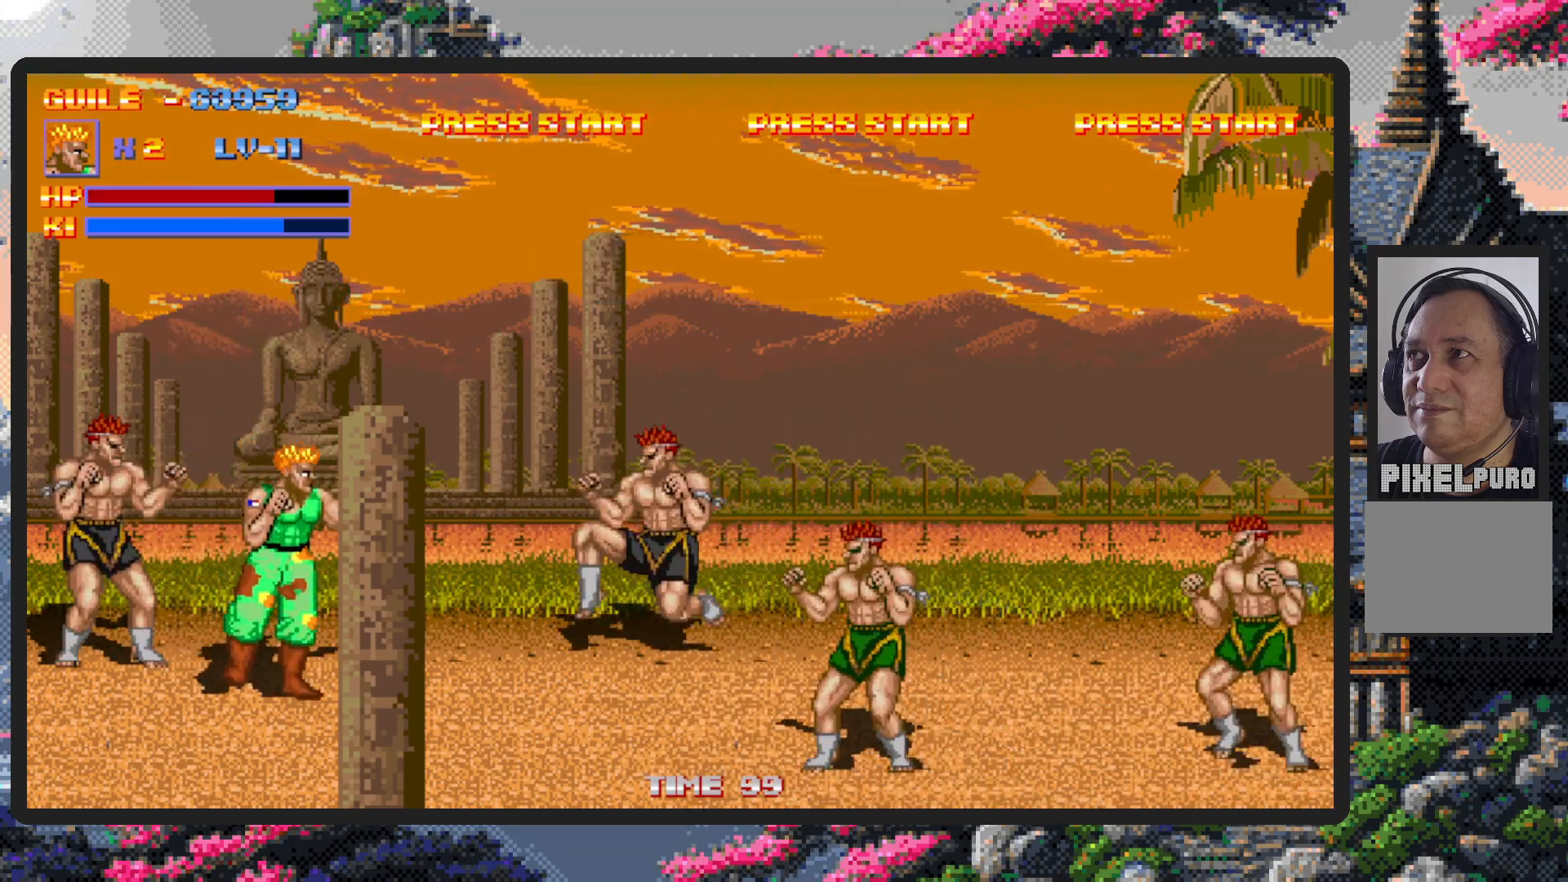
{"buttons": ["DPAD_DOWN", "DPAD_RIGHT"], "events": [[133, "DPAD_DOWN", "up"], [217, "DPAD_UP", "down"], [367, "DPAD_UP", "up"], [400, "DPAD_DOWN", "down"]]}
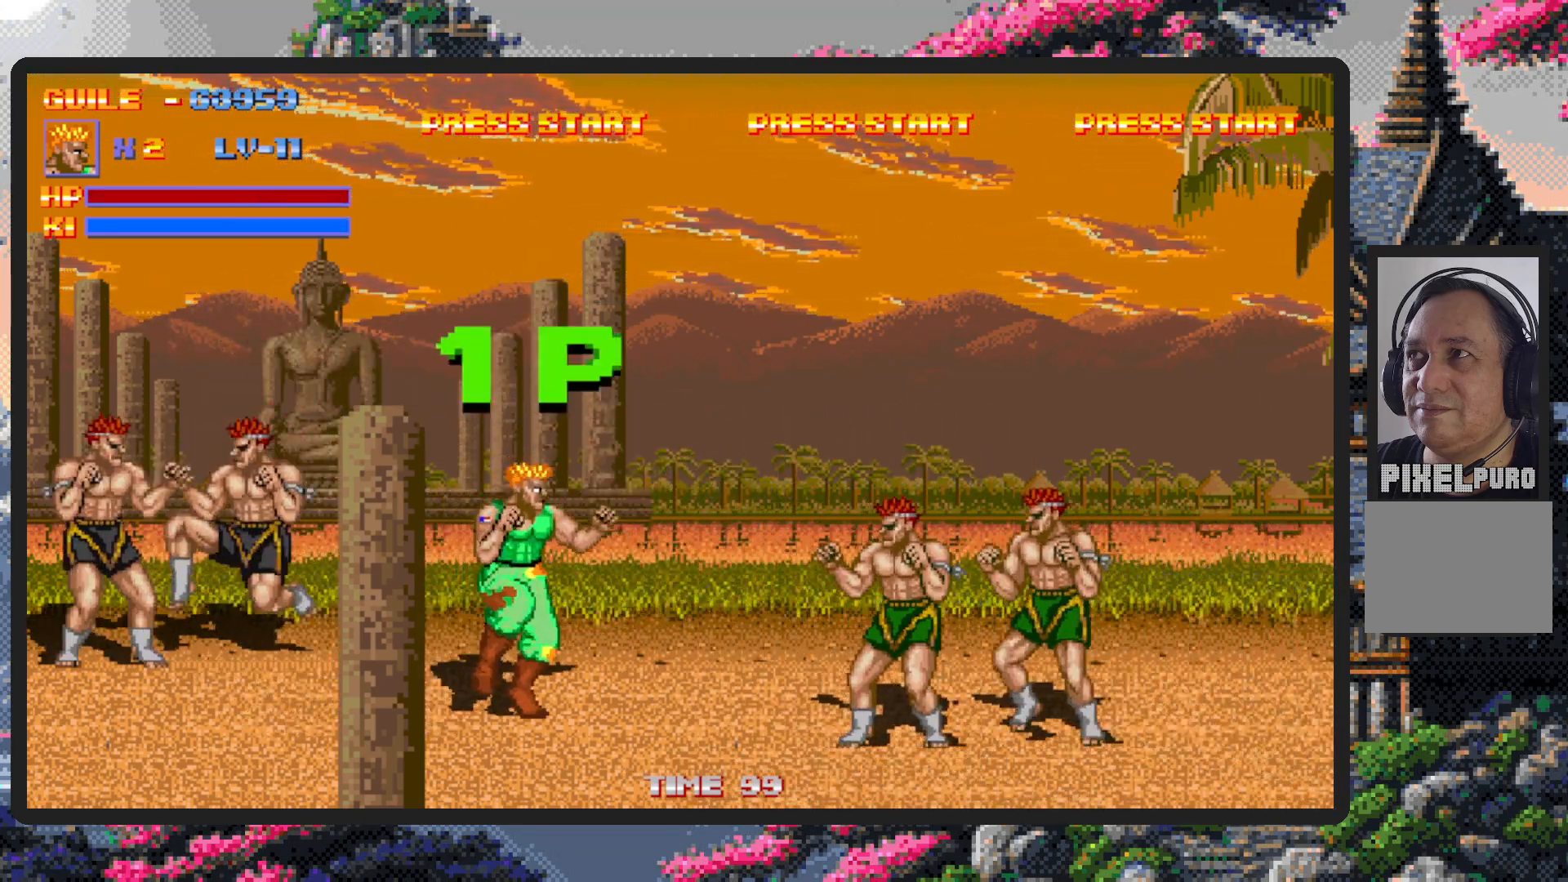
{"buttons": ["DPAD_RIGHT"], "events": [[284, "DPAD_DOWN", "up"]]}
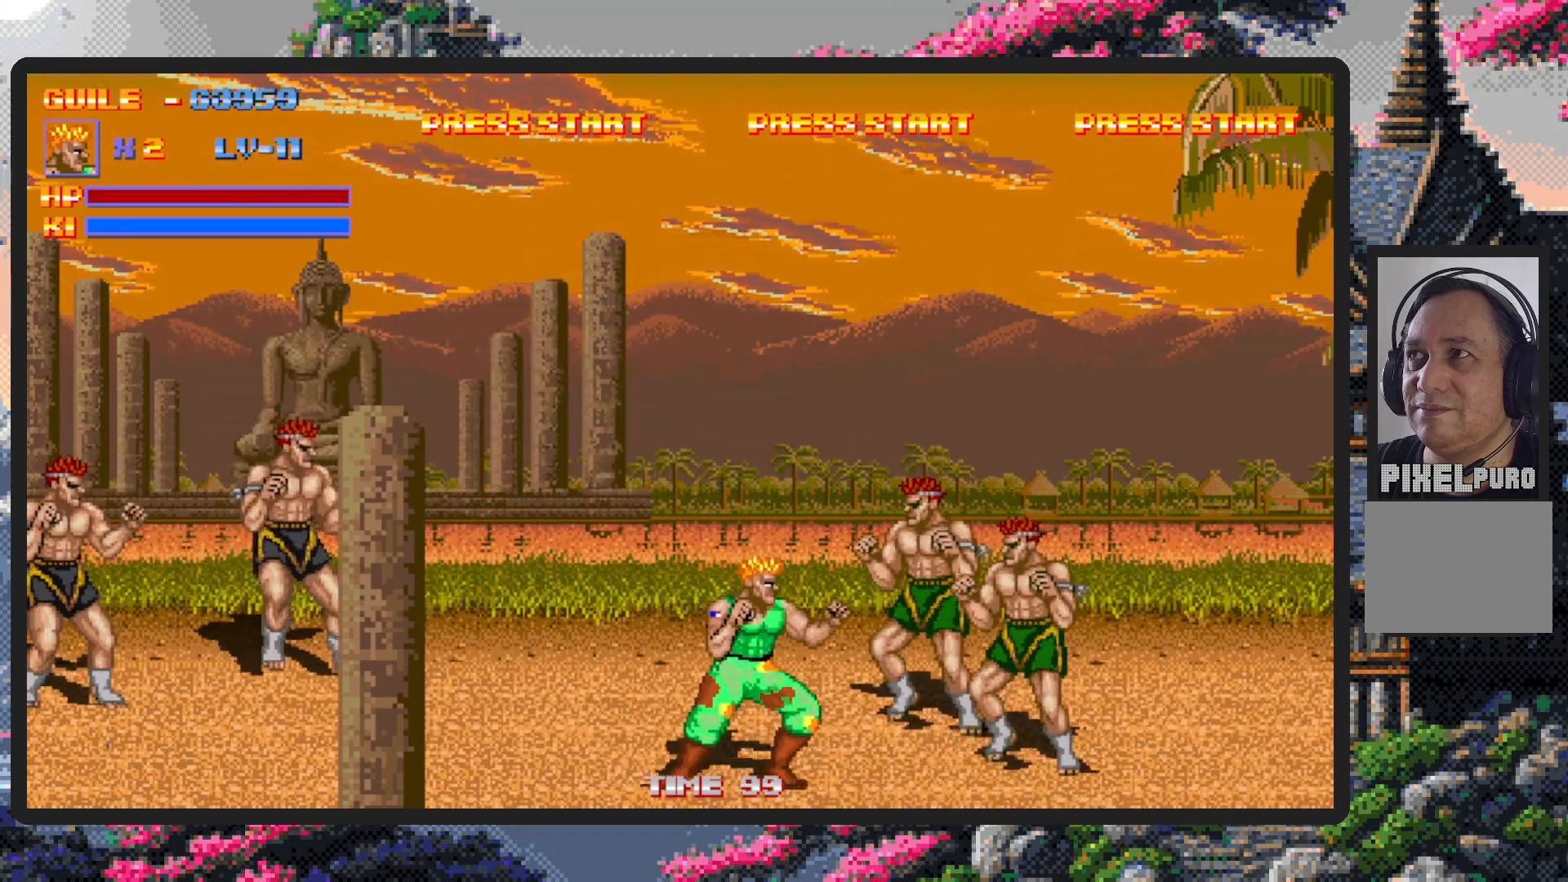
{"buttons": [], "events": [[67, "Y", "down"], [133, "Y", "up"], [167, "Y", "down"], [200, "Y", "up"], [250, "Y", "down"], [300, "Y", "up"], [350, "Y", "down"], [384, "Y", "up"], [417, "DPAD_RIGHT", "up"], [450, "Y", "down"], [484, "Y", "up"]]}
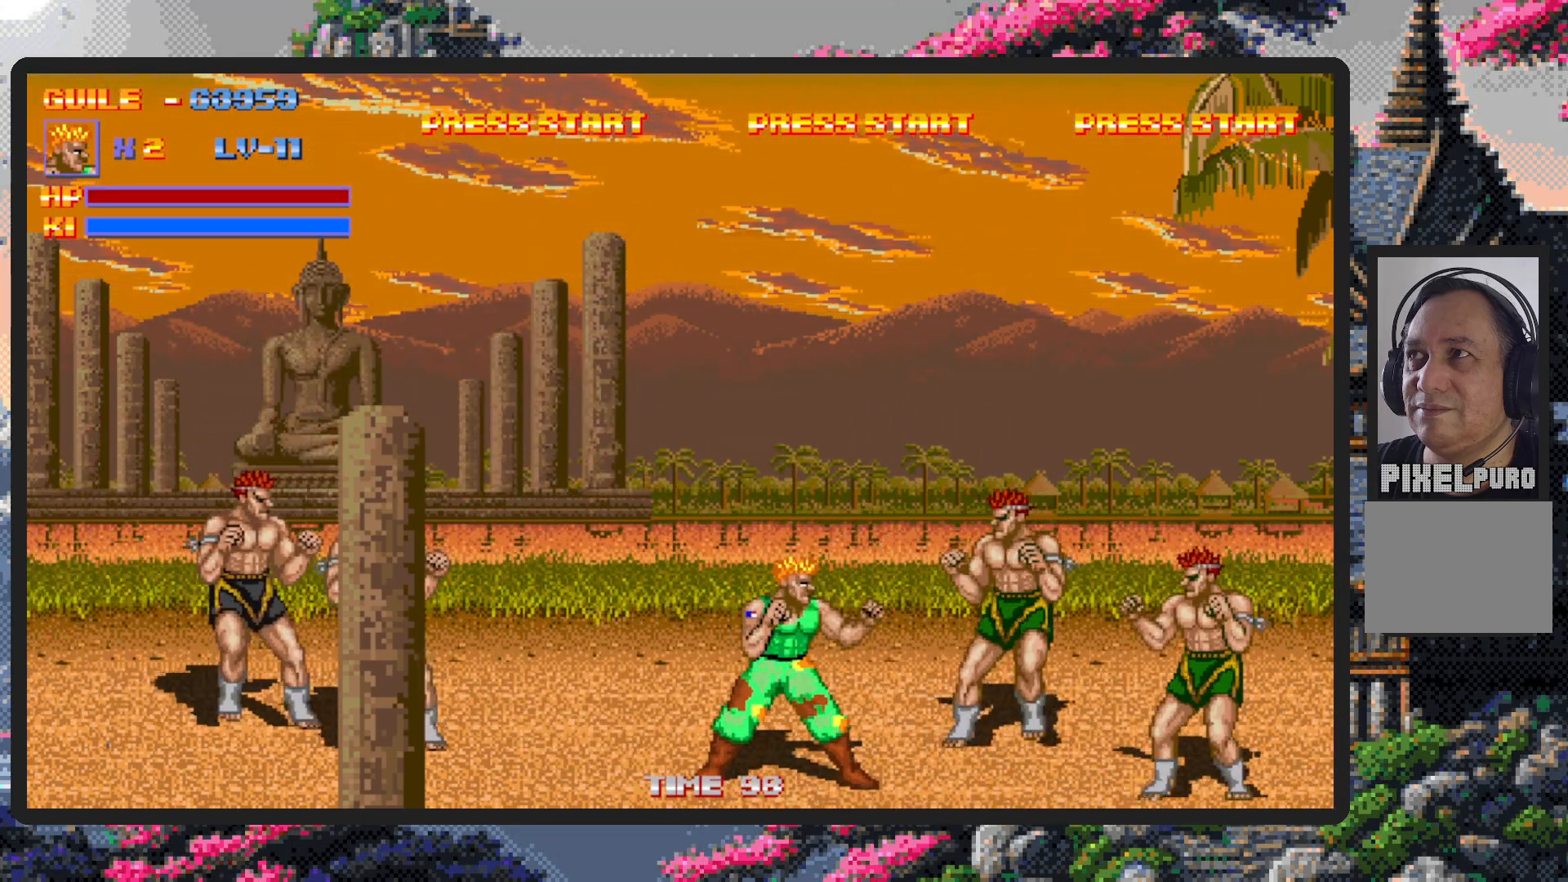
{"buttons": ["DPAD_DOWN", "DPAD_RIGHT"], "events": [[34, "DPAD_UP", "down"], [134, "DPAD_RIGHT", "down"], [201, "DPAD_UP", "up"], [301, "DPAD_DOWN", "down"], [434, "Y", "down"], [468, "Y", "up"]]}
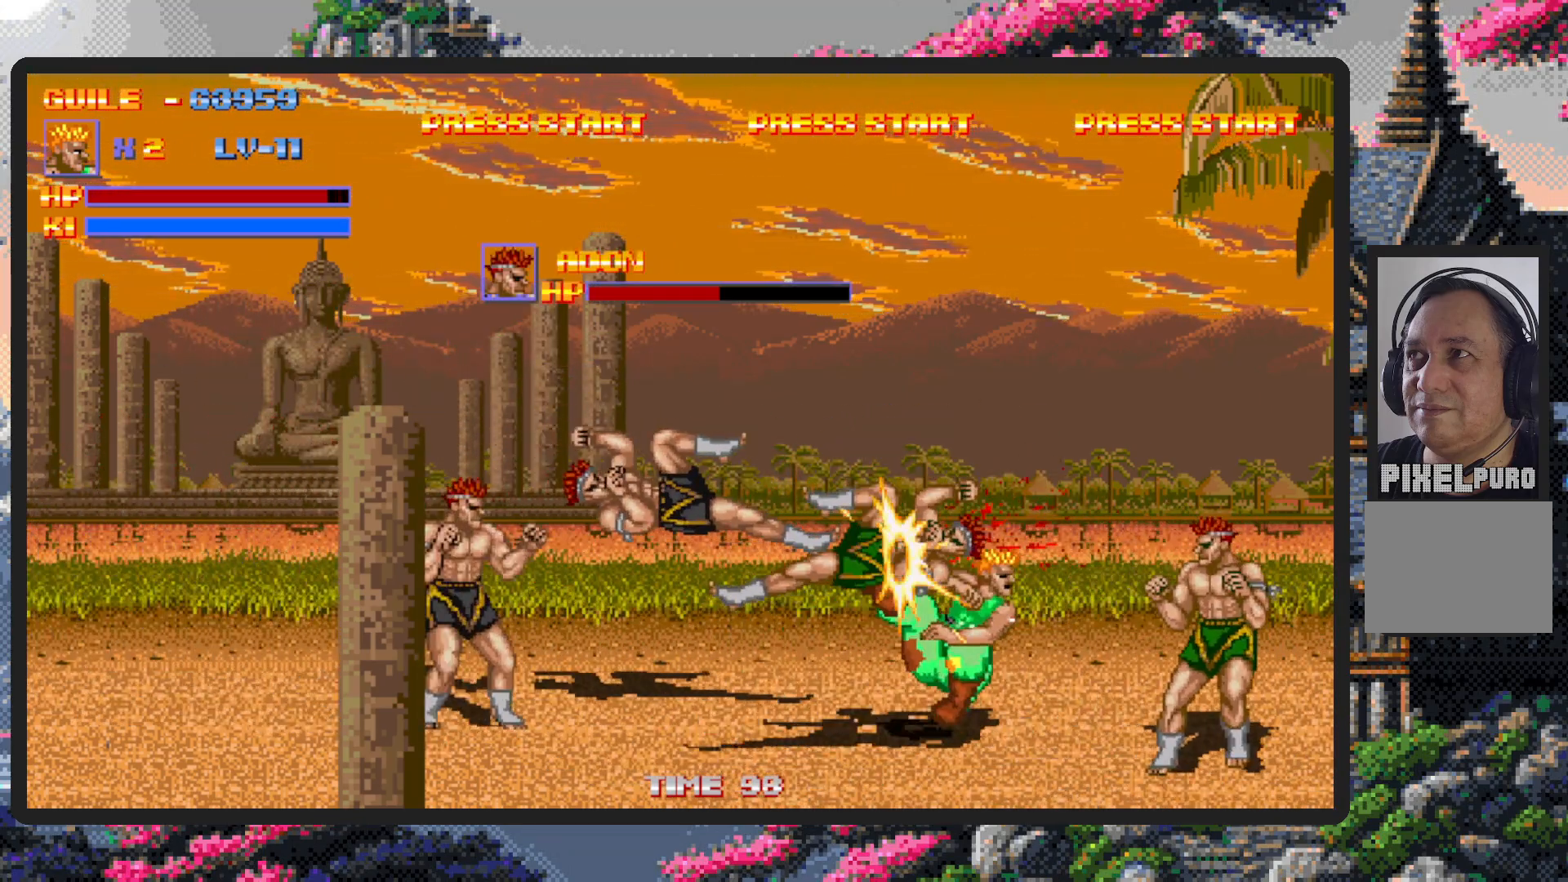
{"buttons": [], "events": [[17, "Y", "down"], [50, "Y", "up"], [100, "Y", "down"], [150, "Y", "up"], [200, "Y", "down"], [217, "Y", "up"], [350, "DPAD_DOWN", "up"], [350, "DPAD_RIGHT", "up"]]}
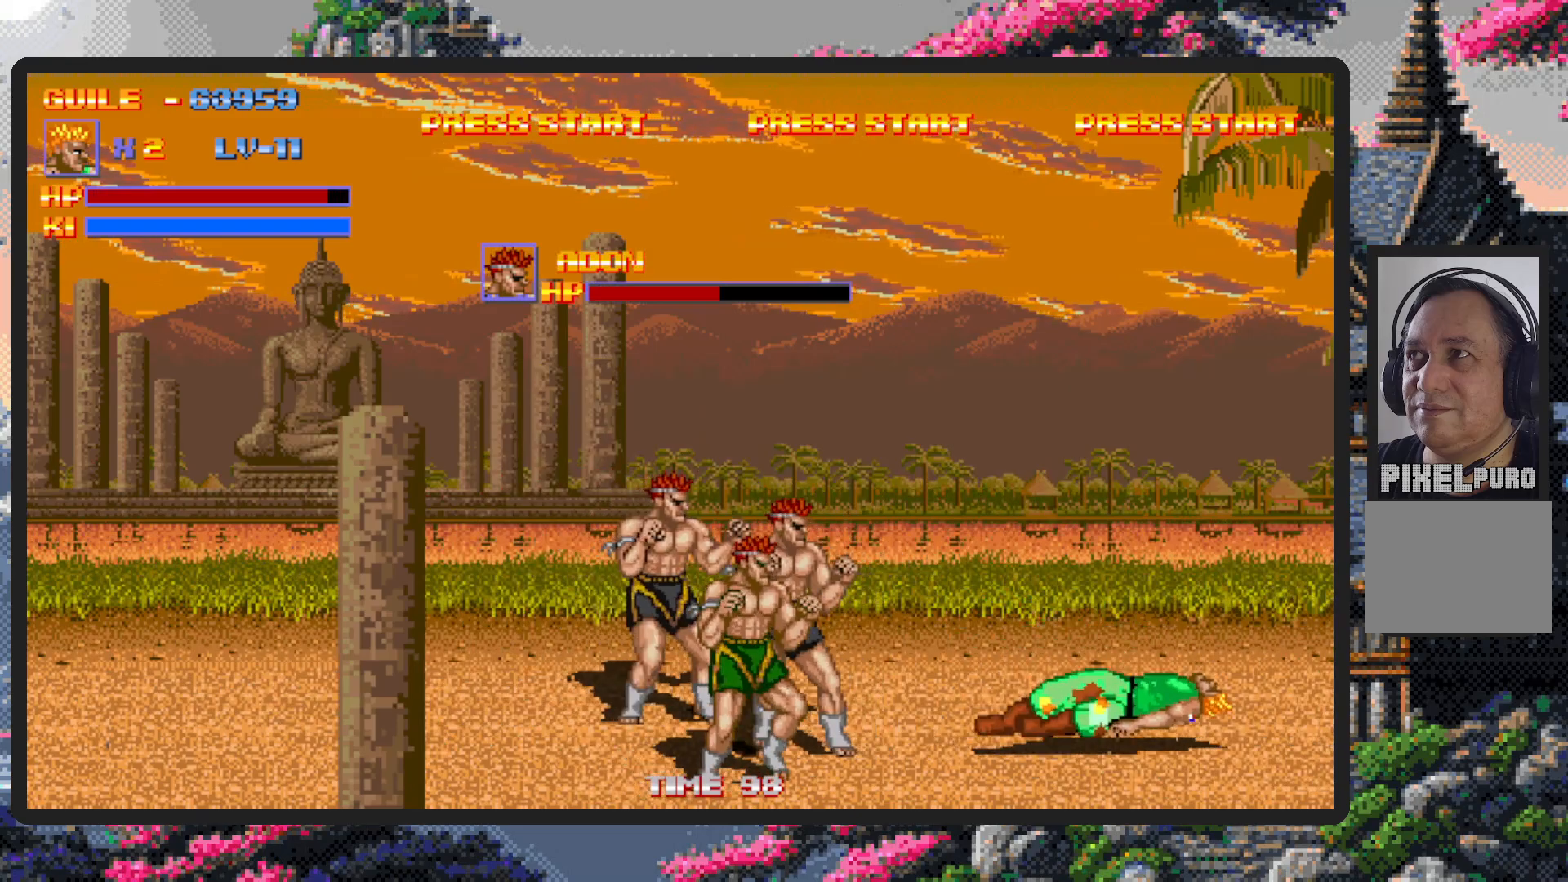
{"buttons": ["DPAD_LEFT"], "events": [[367, "DPAD_LEFT", "down"], [384, "DPAD_DOWN", "down"], [401, "DPAD_DOWN", "up"]]}
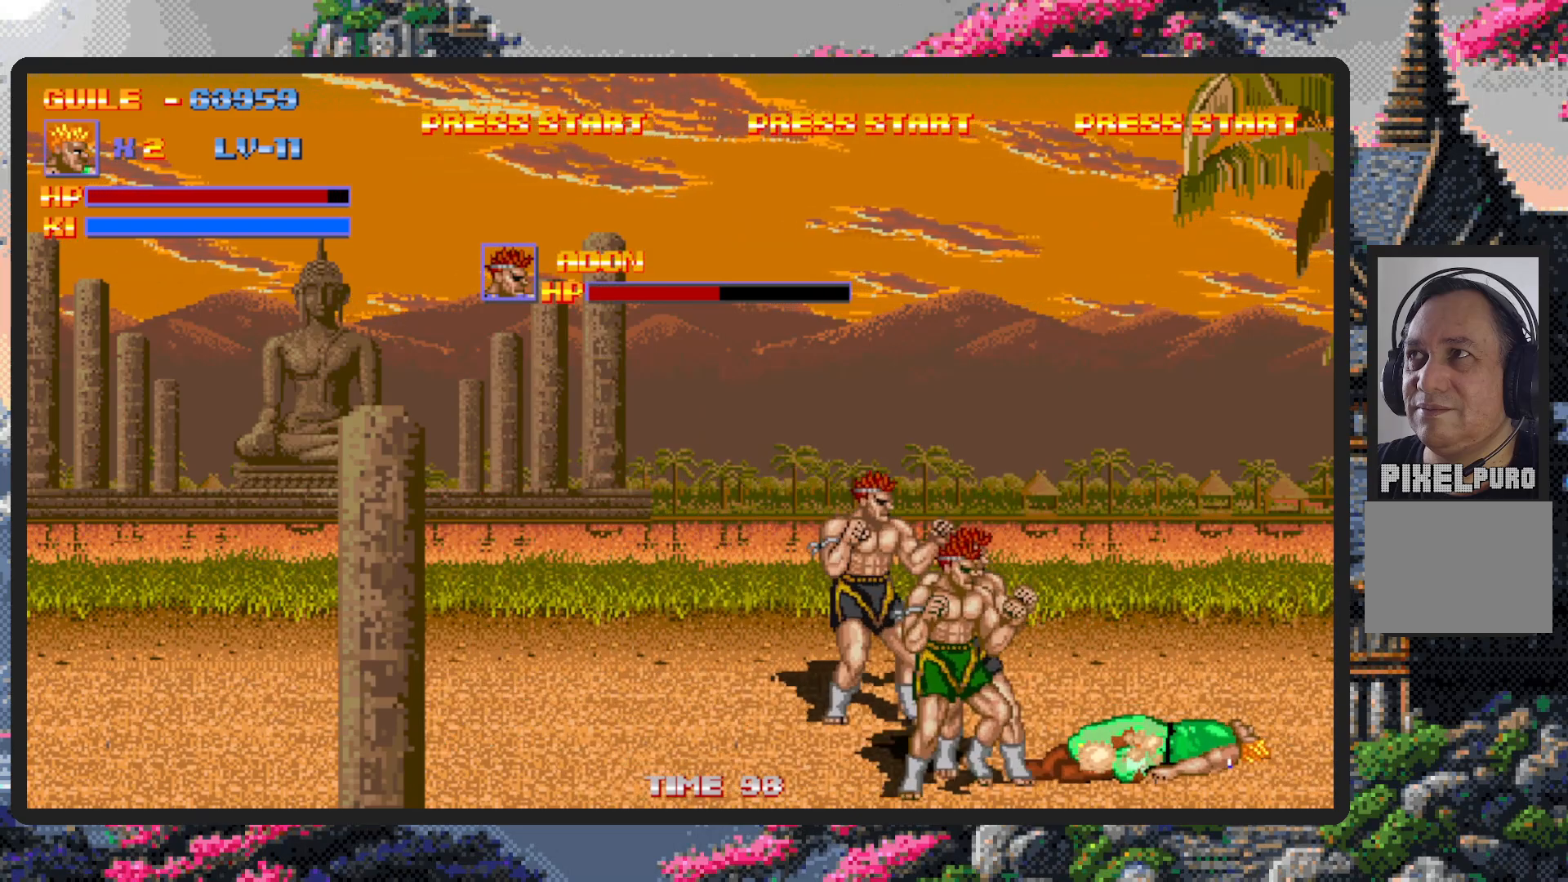
{"buttons": ["DPAD_DOWN", "DPAD_LEFT"], "events": [[384, "DPAD_DOWN", "down"], [450, "A", "down"], [500, "A", "up"]]}
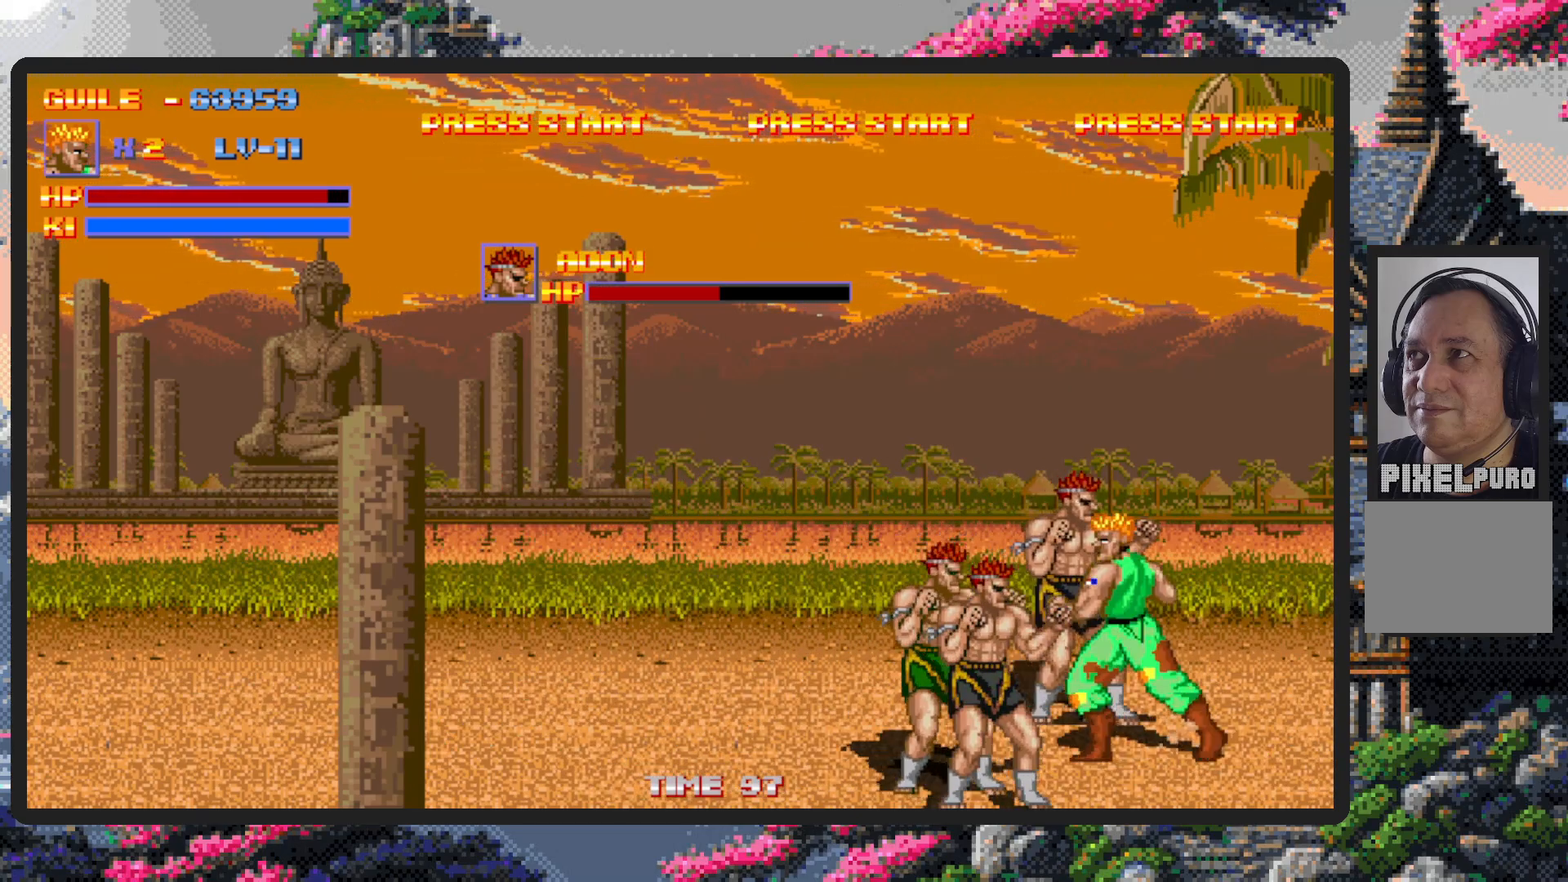
{"buttons": ["DPAD_DOWN", "DPAD_LEFT"], "events": [[50, "A", "down"], [100, "A", "up"], [217, "A", "down"], [251, "A", "up"], [301, "A", "down"], [351, "A", "up"]]}
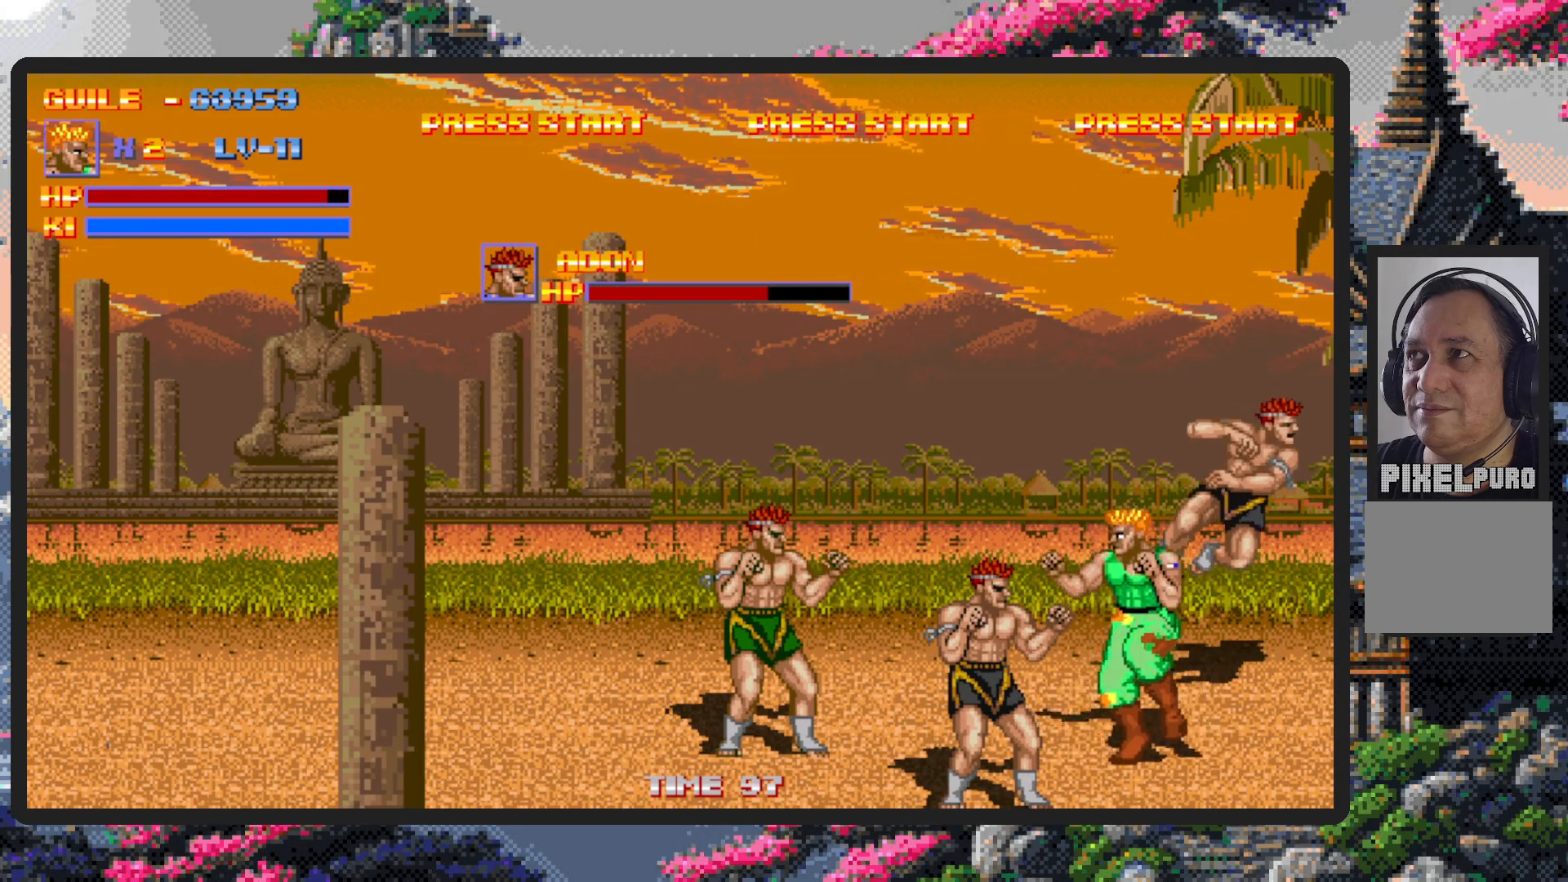
{"buttons": [], "events": [[267, "A", "down"], [300, "A", "up"], [350, "A", "down"], [400, "A", "up"], [400, "DPAD_LEFT", "up"], [434, "A", "down"], [434, "DPAD_DOWN", "up"], [484, "A", "up"]]}
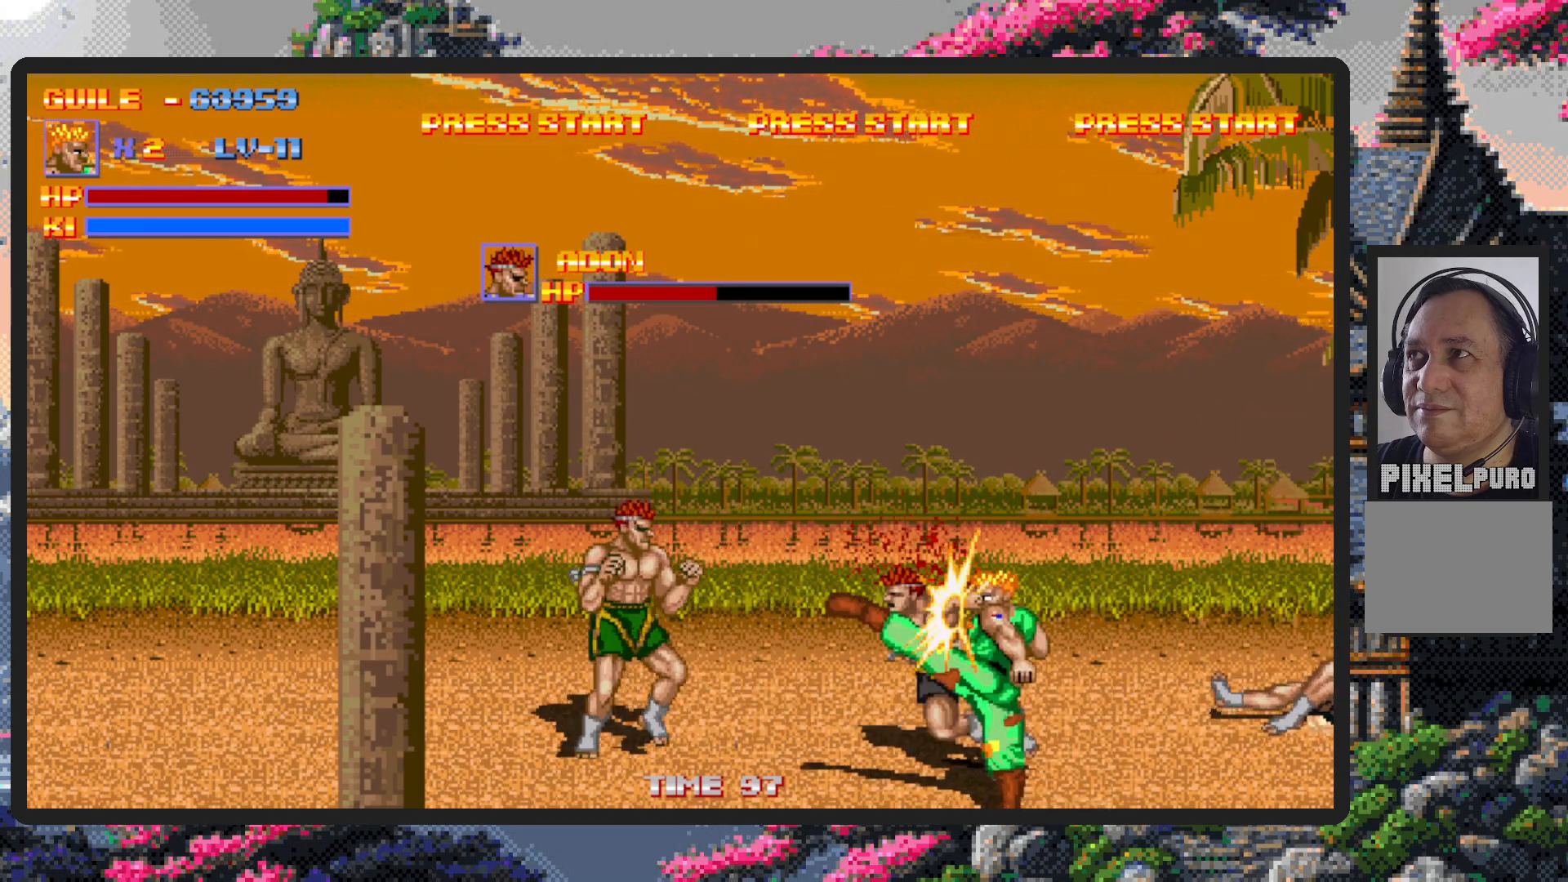
{"buttons": ["A", "DPAD_LEFT"], "events": [[151, "DPAD_LEFT", "down"], [234, "DPAD_UP", "down"], [367, "DPAD_UP", "up"], [401, "A", "down"], [417, "DPAD_DOWN", "down"], [434, "DPAD_DOWN", "up"], [468, "A", "up"], [501, "A", "down"]]}
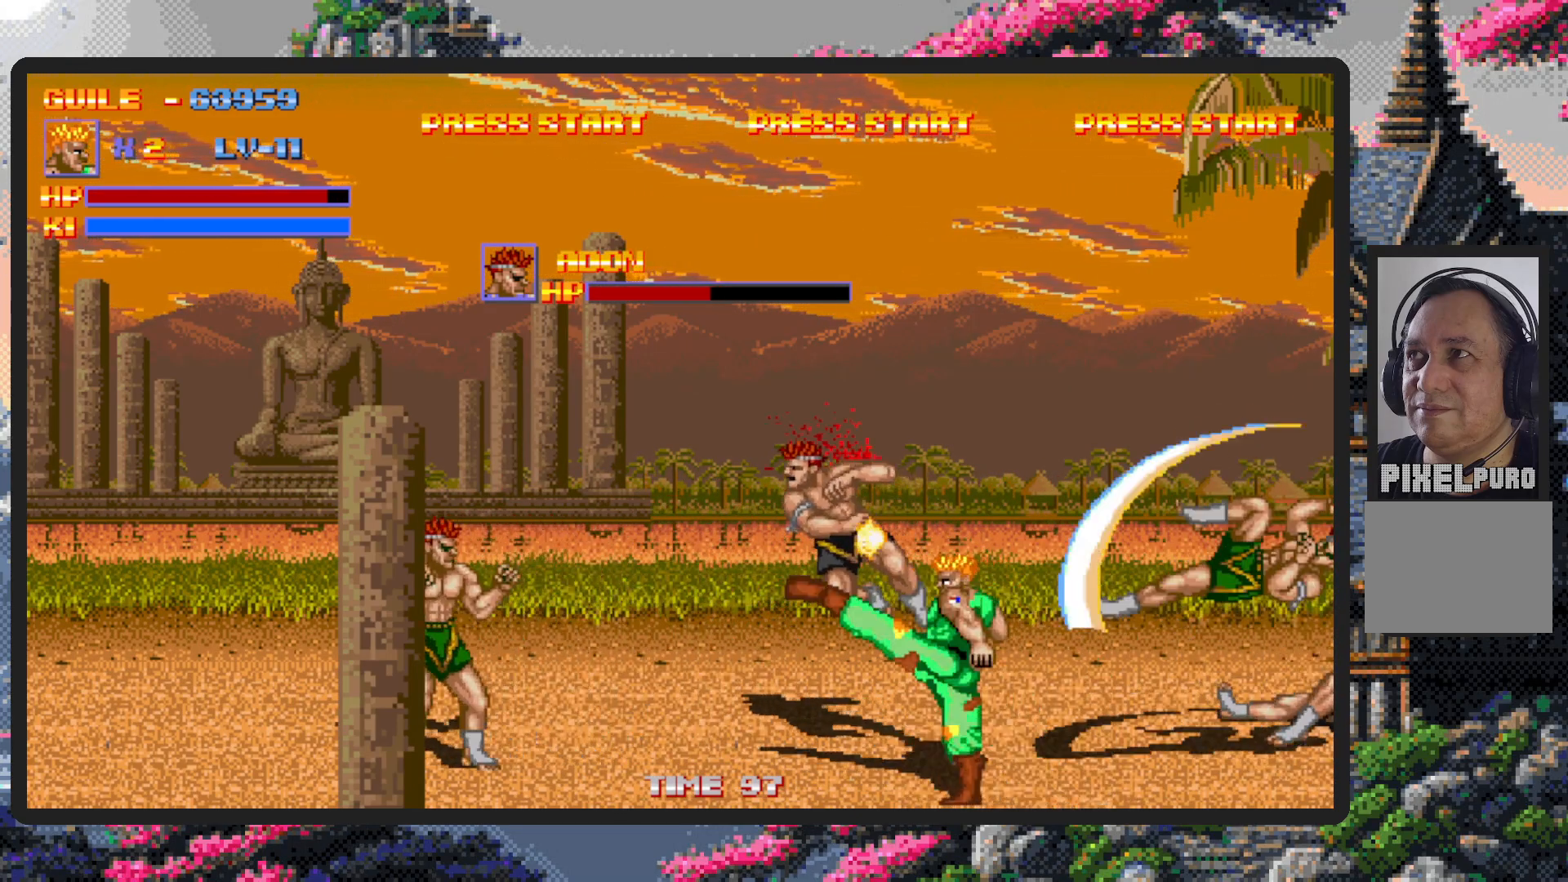
{"buttons": ["DPAD_DOWN", "DPAD_LEFT"], "events": [[17, "DPAD_LEFT", "up"], [33, "A", "up"], [83, "A", "down"], [100, "DPAD_LEFT", "down"], [133, "A", "up"], [250, "DPAD_DOWN", "down"]]}
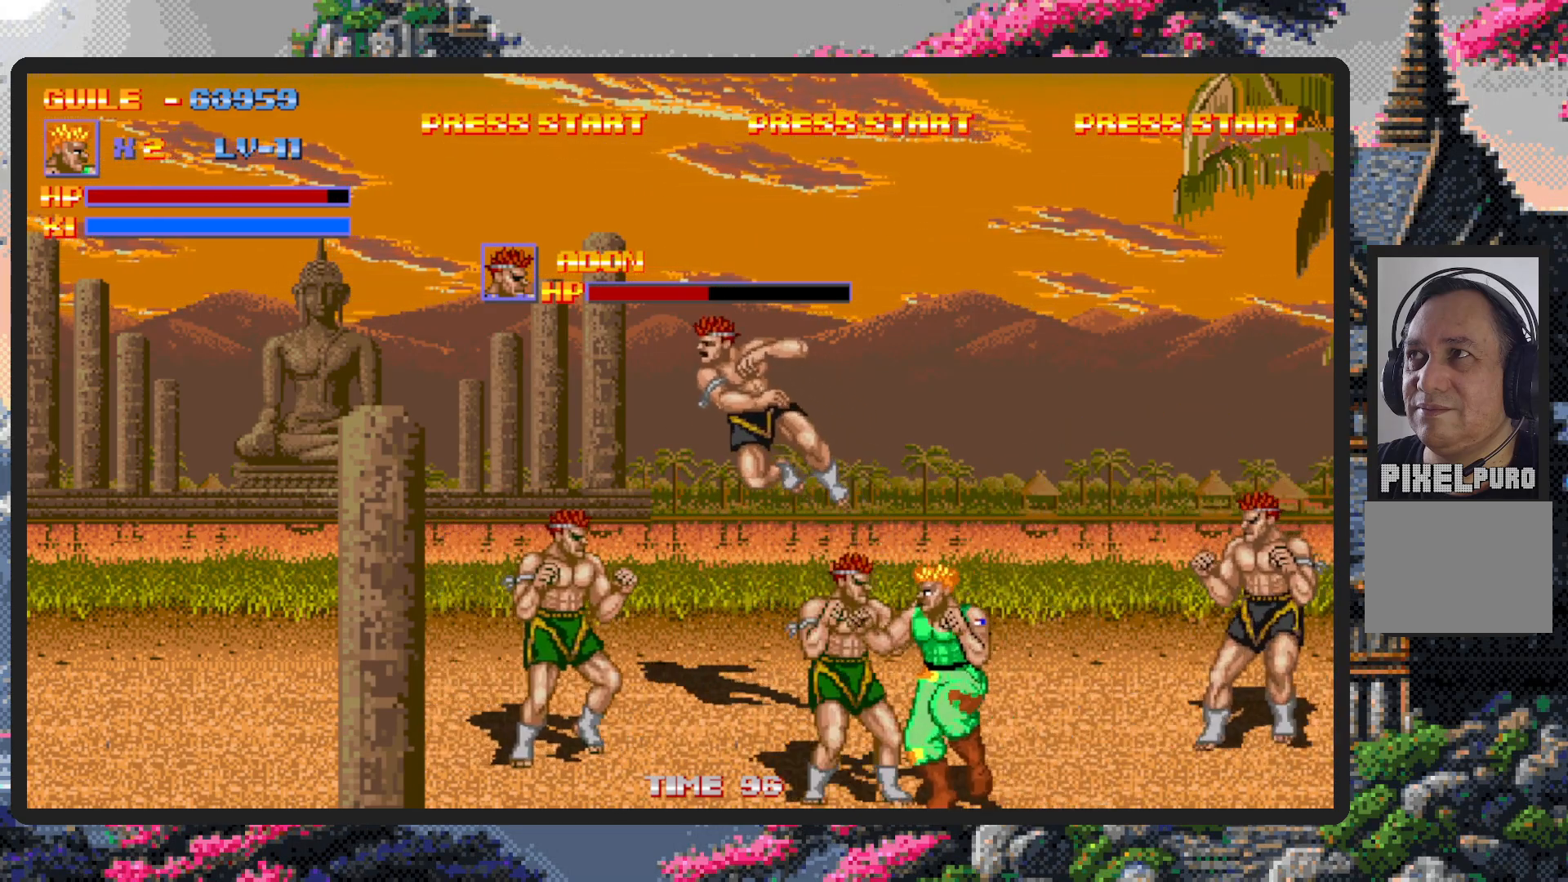
{"buttons": ["DPAD_LEFT"], "events": [[201, "DPAD_DOWN", "up"], [301, "DPAD_UP", "down"], [334, "A", "down"], [384, "A", "up"], [417, "DPAD_UP", "up"], [434, "A", "down"], [467, "A", "up"]]}
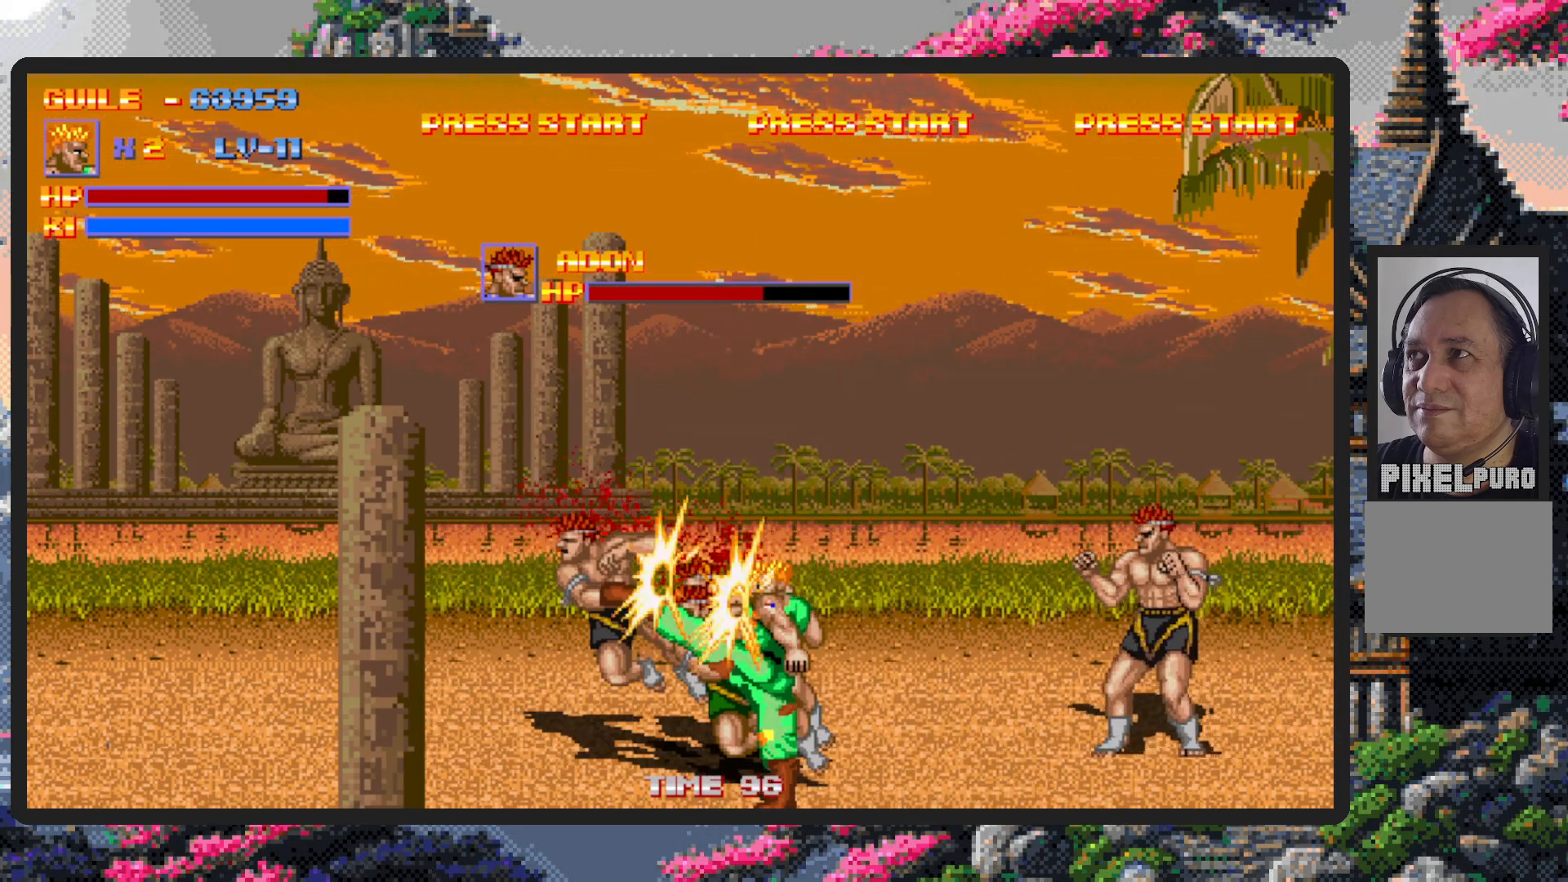
{"buttons": ["A"], "events": [[17, "A", "down"], [67, "A", "up"], [100, "A", "down"], [100, "DPAD_LEFT", "up"], [150, "A", "up"], [200, "A", "down"], [250, "A", "up"], [283, "A", "down"], [334, "A", "up"], [384, "A", "down"], [434, "A", "up"], [467, "A", "down"]]}
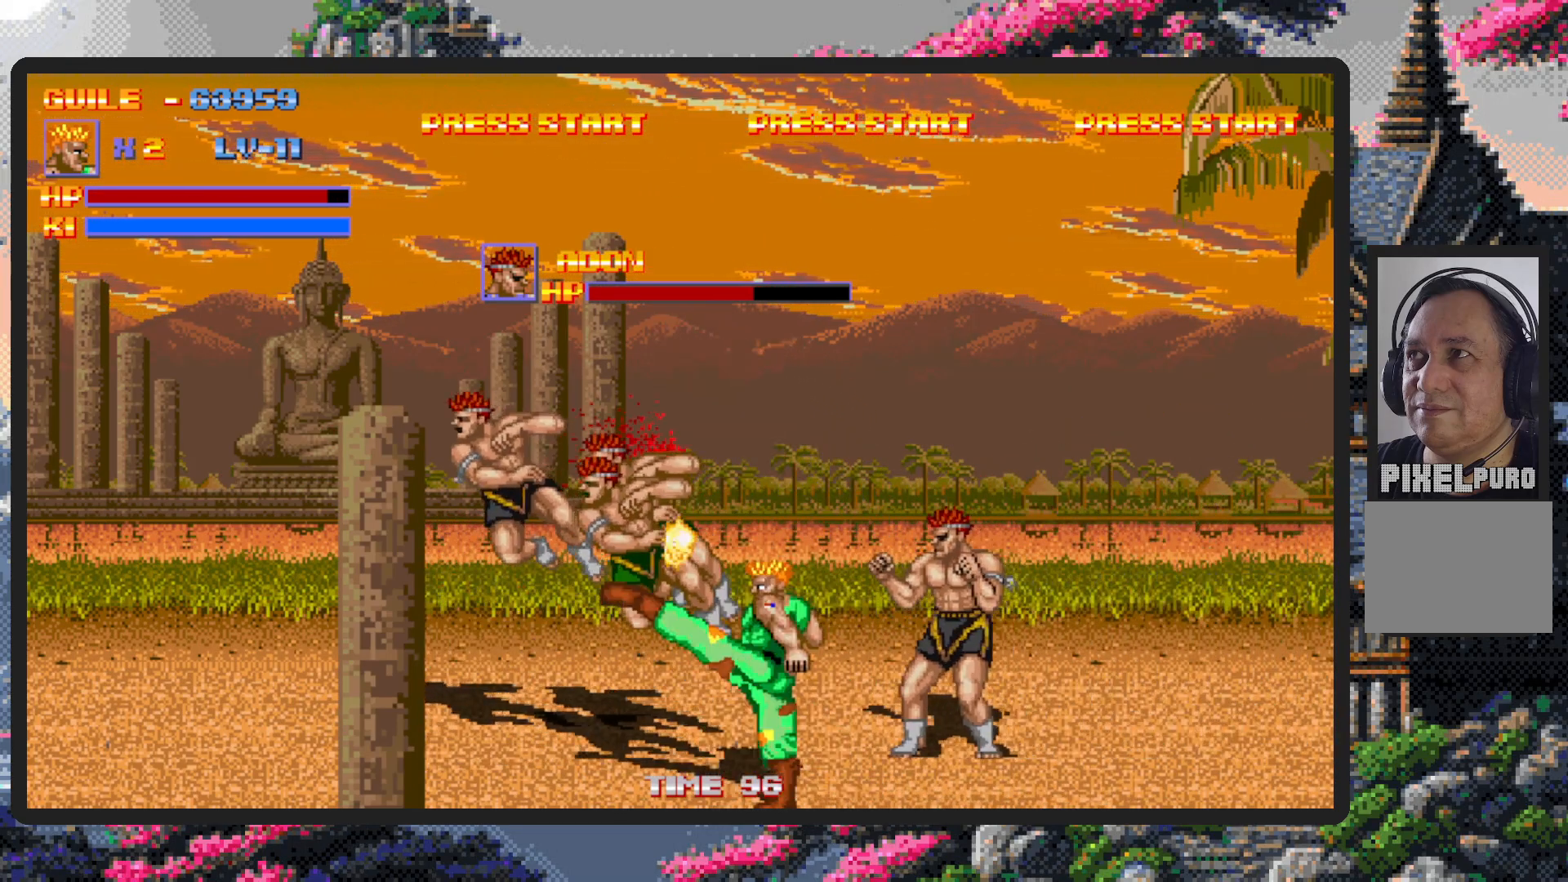
{"buttons": ["A"], "events": [[17, "A", "up"], [67, "A", "down"], [100, "A", "up"], [151, "A", "down"], [184, "A", "up"], [234, "A", "down"], [284, "A", "up"], [317, "A", "down"], [384, "A", "up"], [417, "A", "down"], [468, "A", "up"], [501, "A", "down"]]}
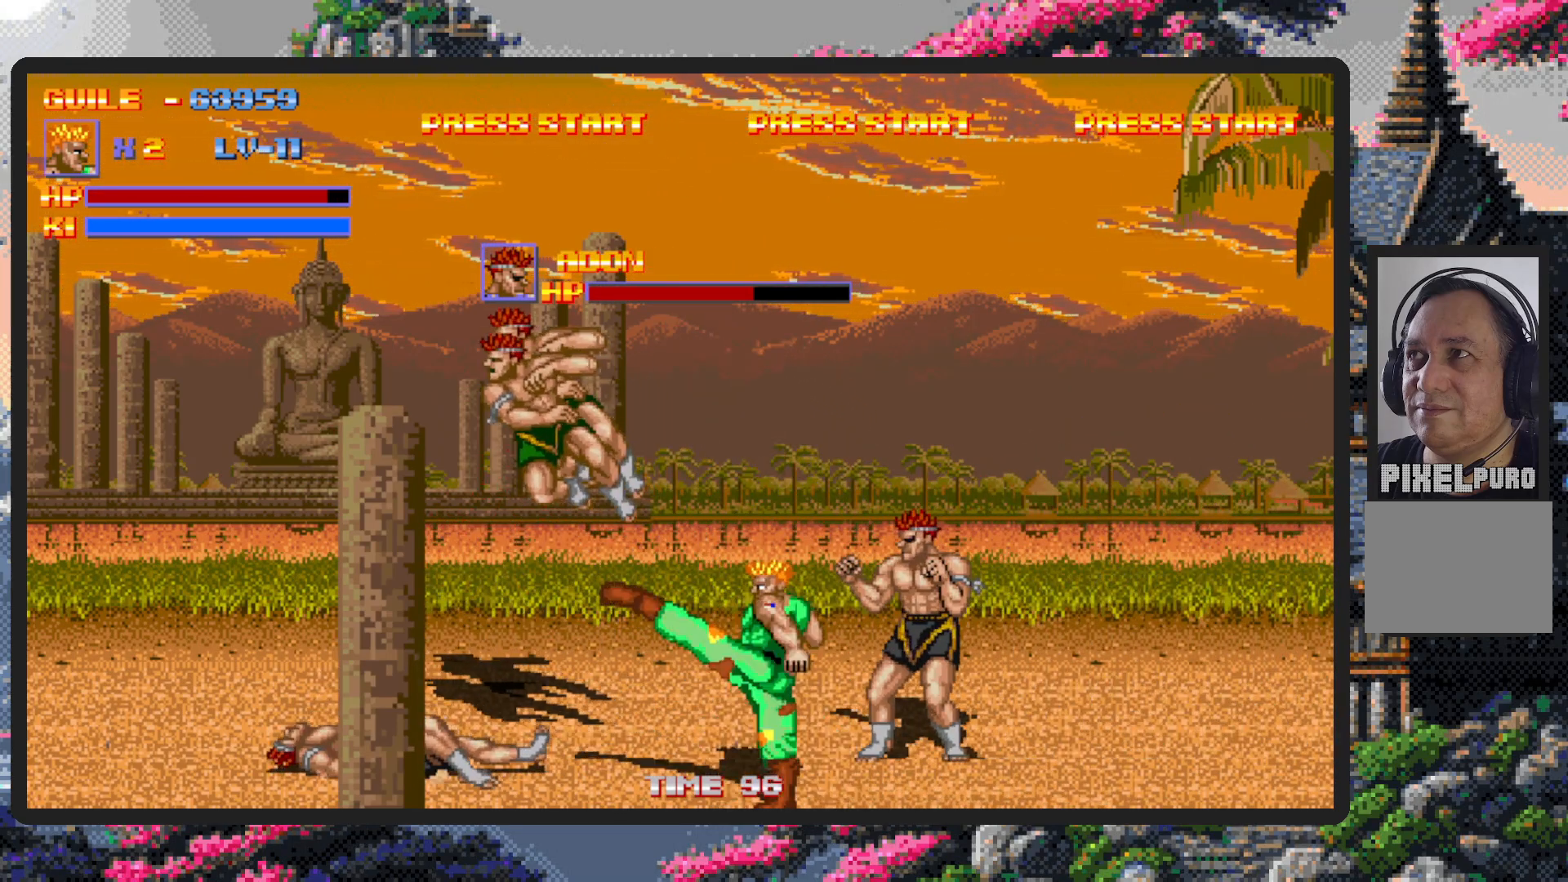
{"buttons": ["DPAD_RIGHT"], "events": [[50, "A", "up"], [83, "A", "down"], [133, "A", "up"], [183, "A", "down"], [217, "A", "up"], [267, "A", "down"], [317, "A", "up"], [367, "A", "down"], [400, "A", "up"], [450, "DPAD_RIGHT", "down"]]}